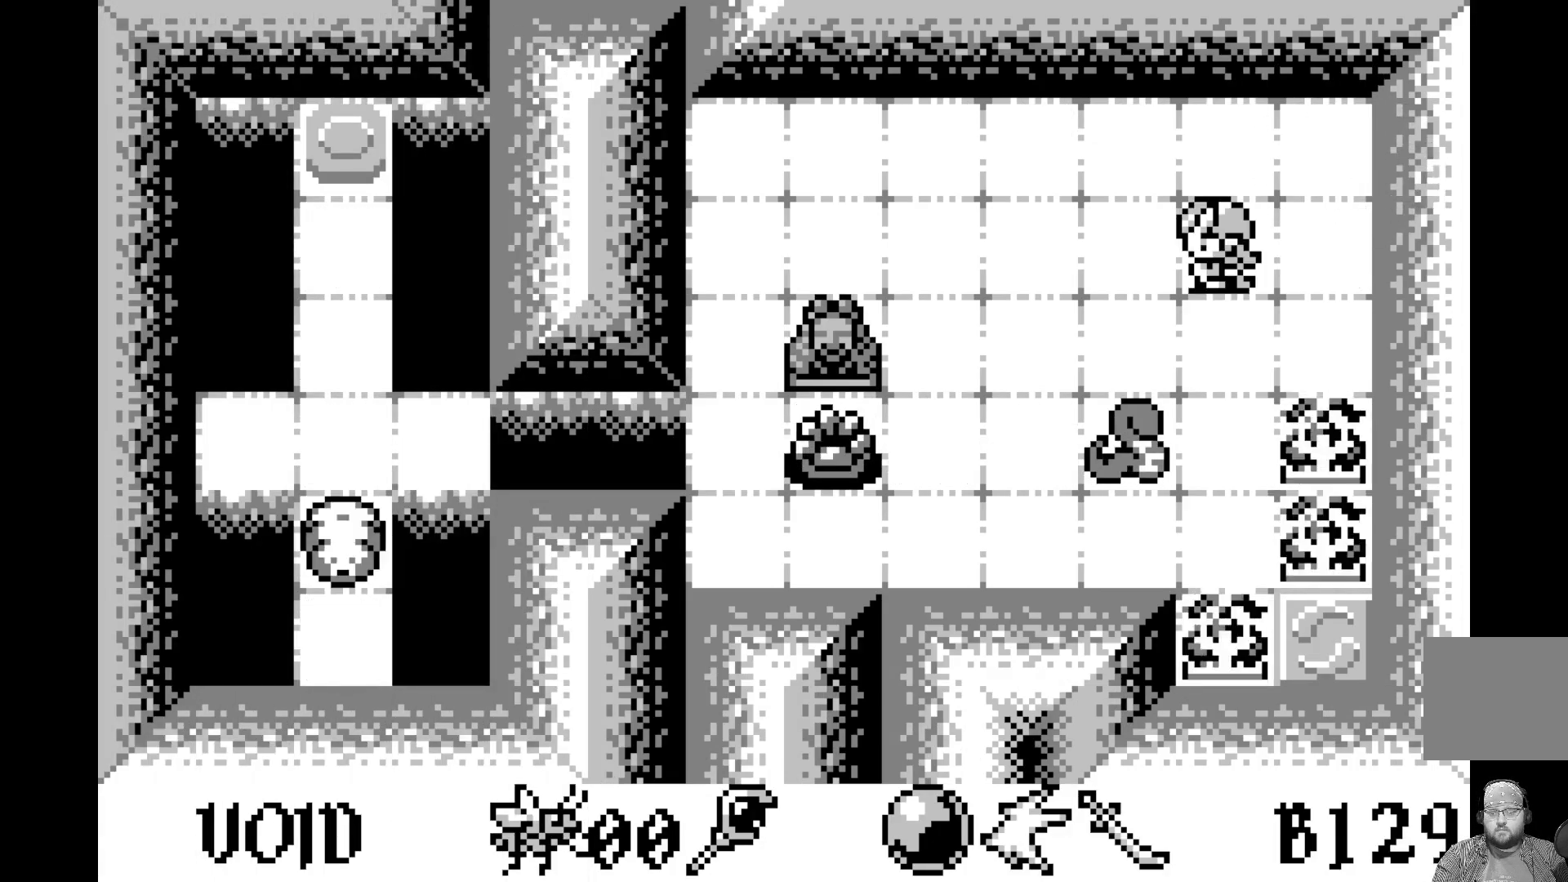
Gameplay with a controller (Xbox layout); each line is a JSON object with the inputs held at the frame after it. "events" lists button and stick changes between this image and that frame as [ms after this image, input, new state], when the widget could be followed in between. Not read: right_stick.
{"buttons": ["A"], "left_stick": "center", "events": [[200, "DPAD_DOWN", "down"], [267, "DPAD_DOWN", "up"], [417, "A", "down"]]}
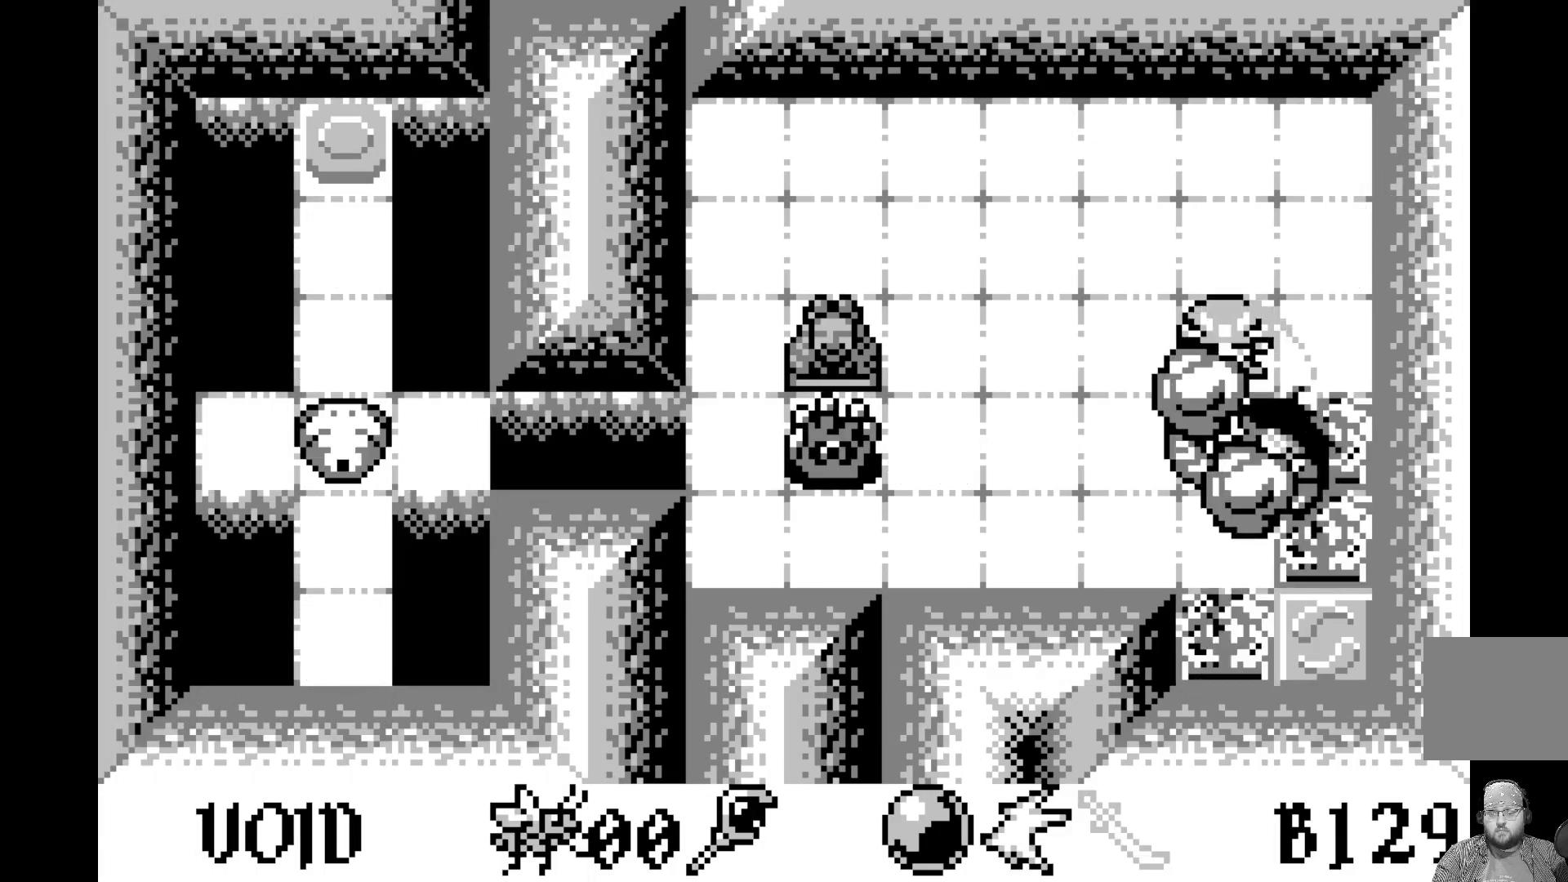
{"buttons": ["DPAD_DOWN"], "left_stick": "center", "events": [[133, "A", "up"], [467, "DPAD_DOWN", "down"]]}
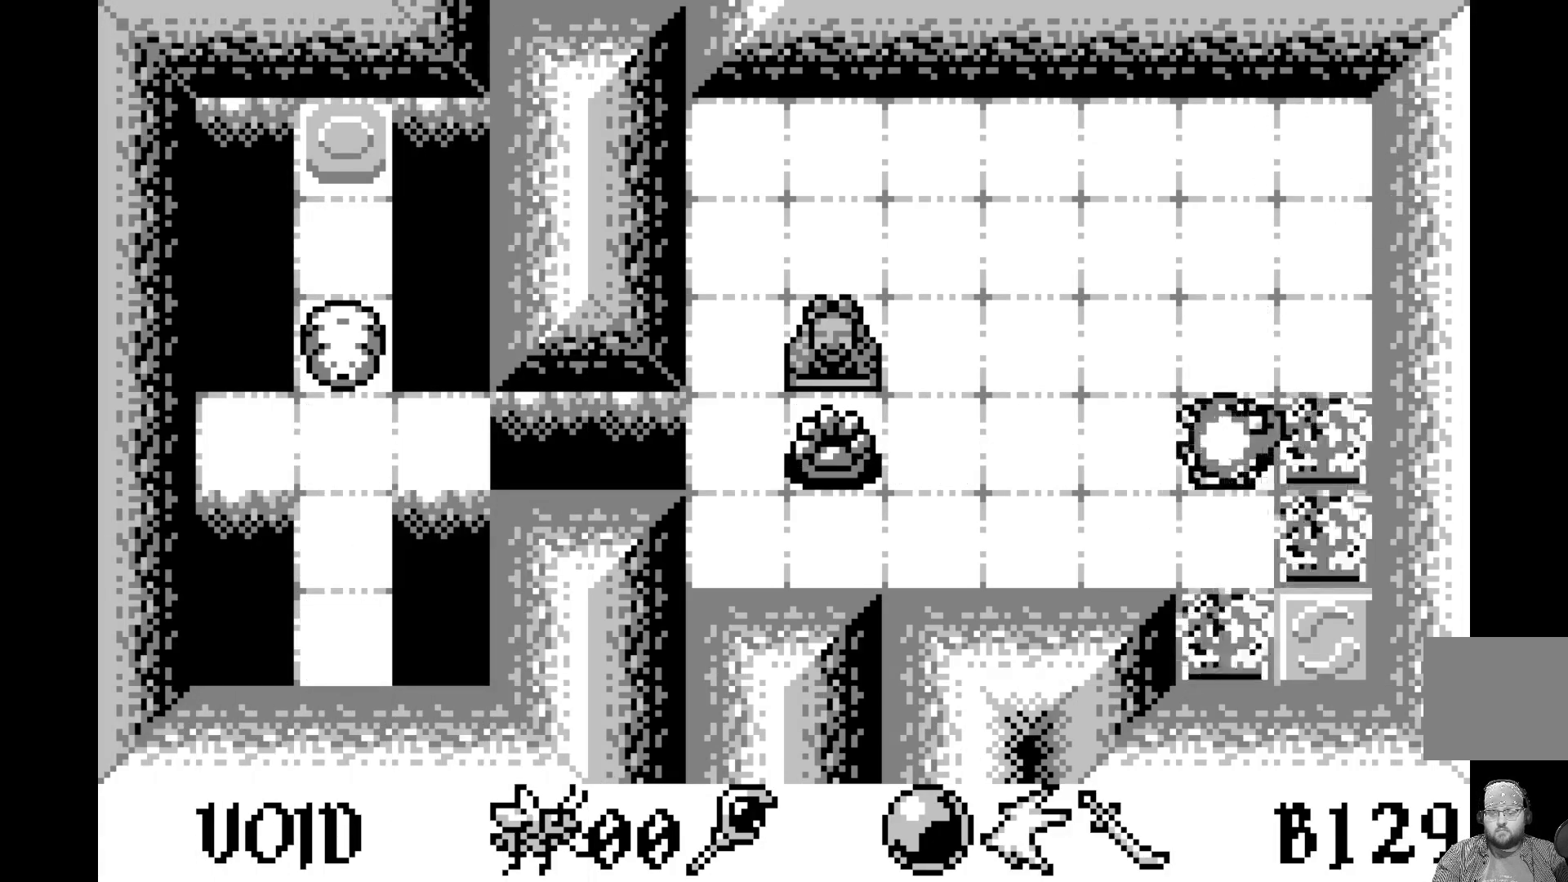
{"buttons": [], "left_stick": "center", "events": [[50, "DPAD_DOWN", "up"], [183, "DPAD_LEFT", "down"], [283, "DPAD_LEFT", "up"], [367, "DPAD_LEFT", "down"], [483, "DPAD_LEFT", "up"]]}
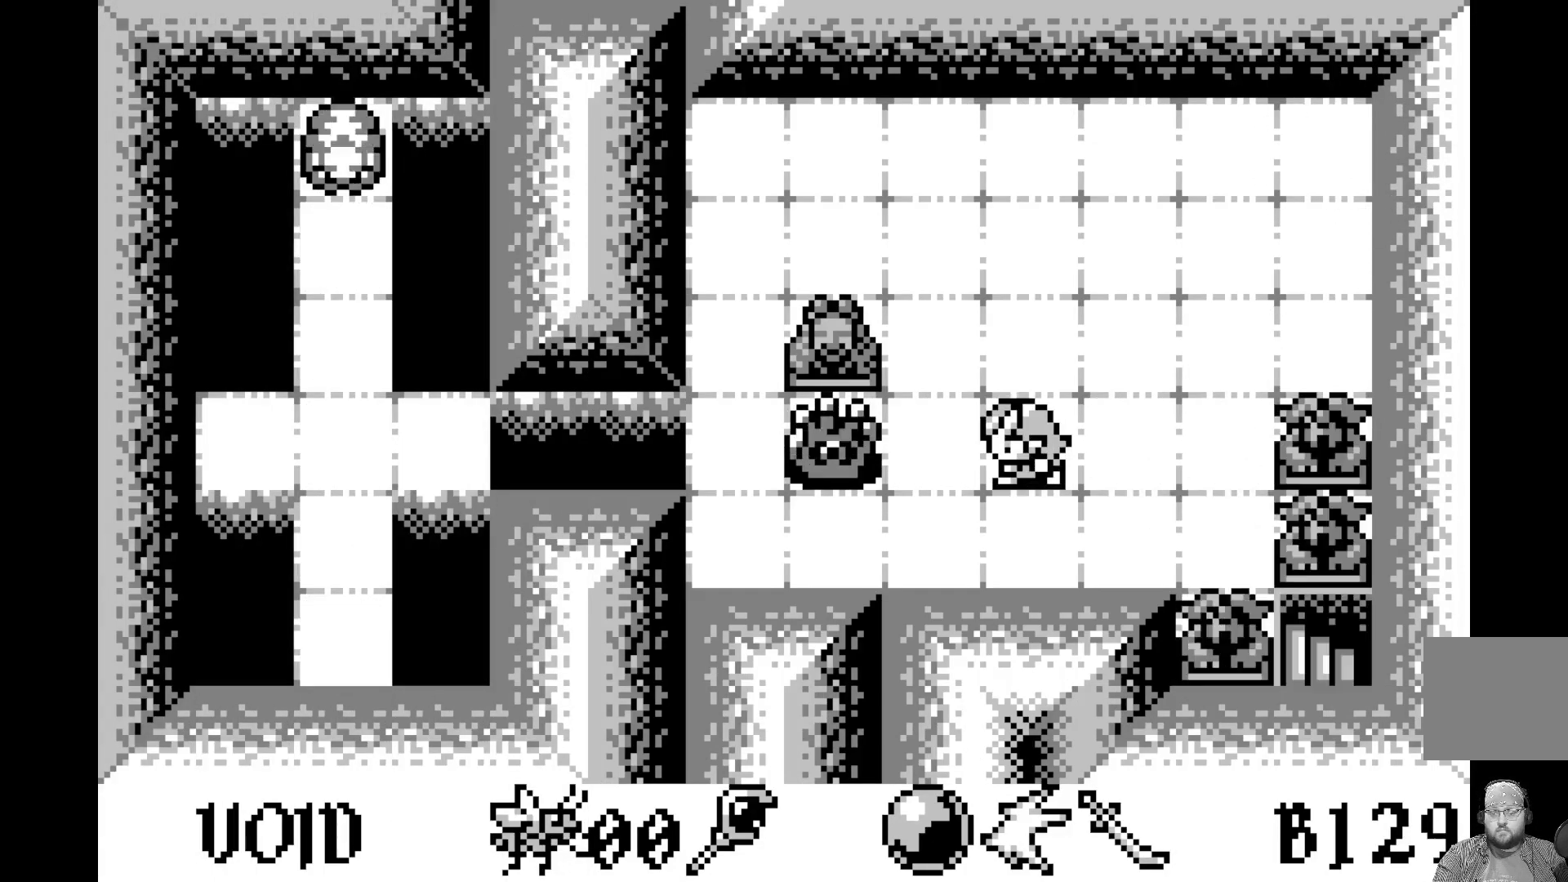
{"buttons": ["A"], "left_stick": "center", "events": [[183, "DPAD_LEFT", "down"], [283, "DPAD_LEFT", "up"], [333, "A", "down"]]}
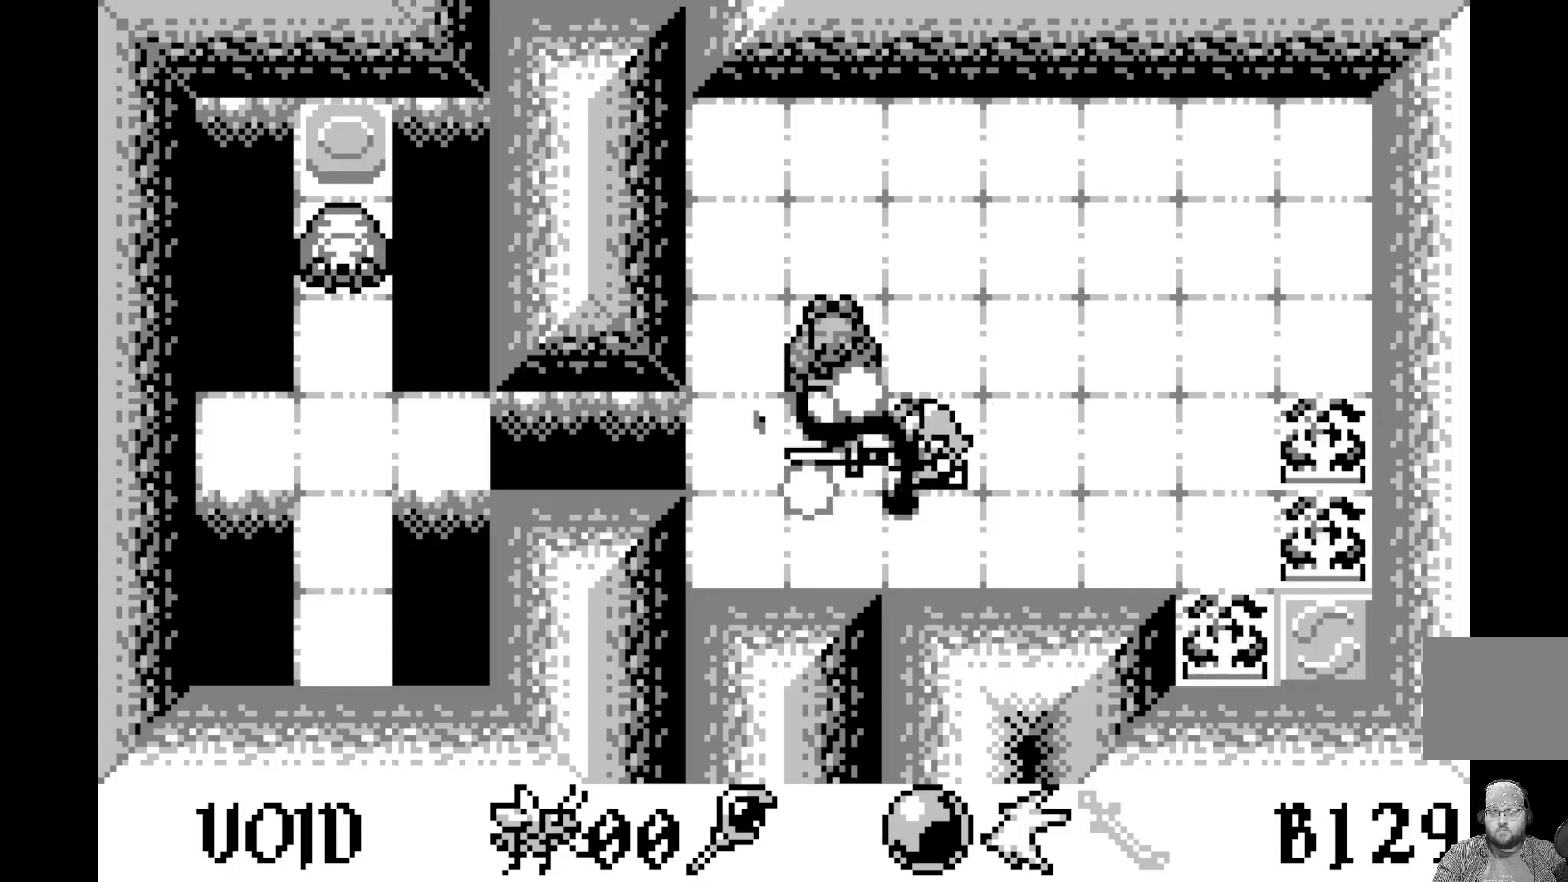
{"buttons": [], "left_stick": "center", "events": [[83, "A", "up"]]}
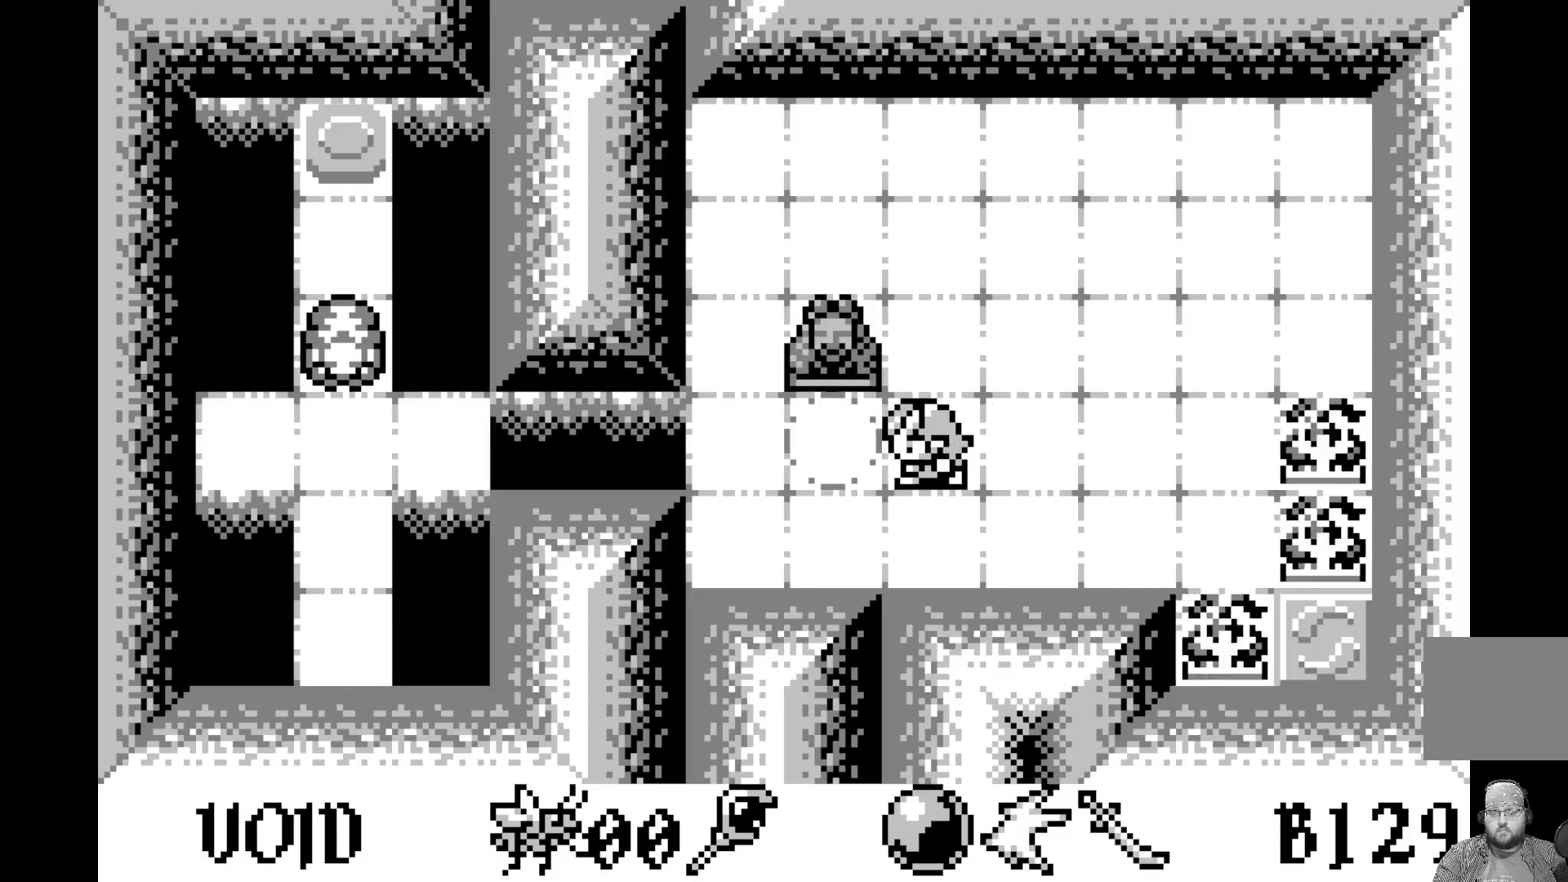
{"buttons": [], "left_stick": "center", "events": [[17, "DPAD_LEFT", "down"], [100, "DPAD_LEFT", "up"]]}
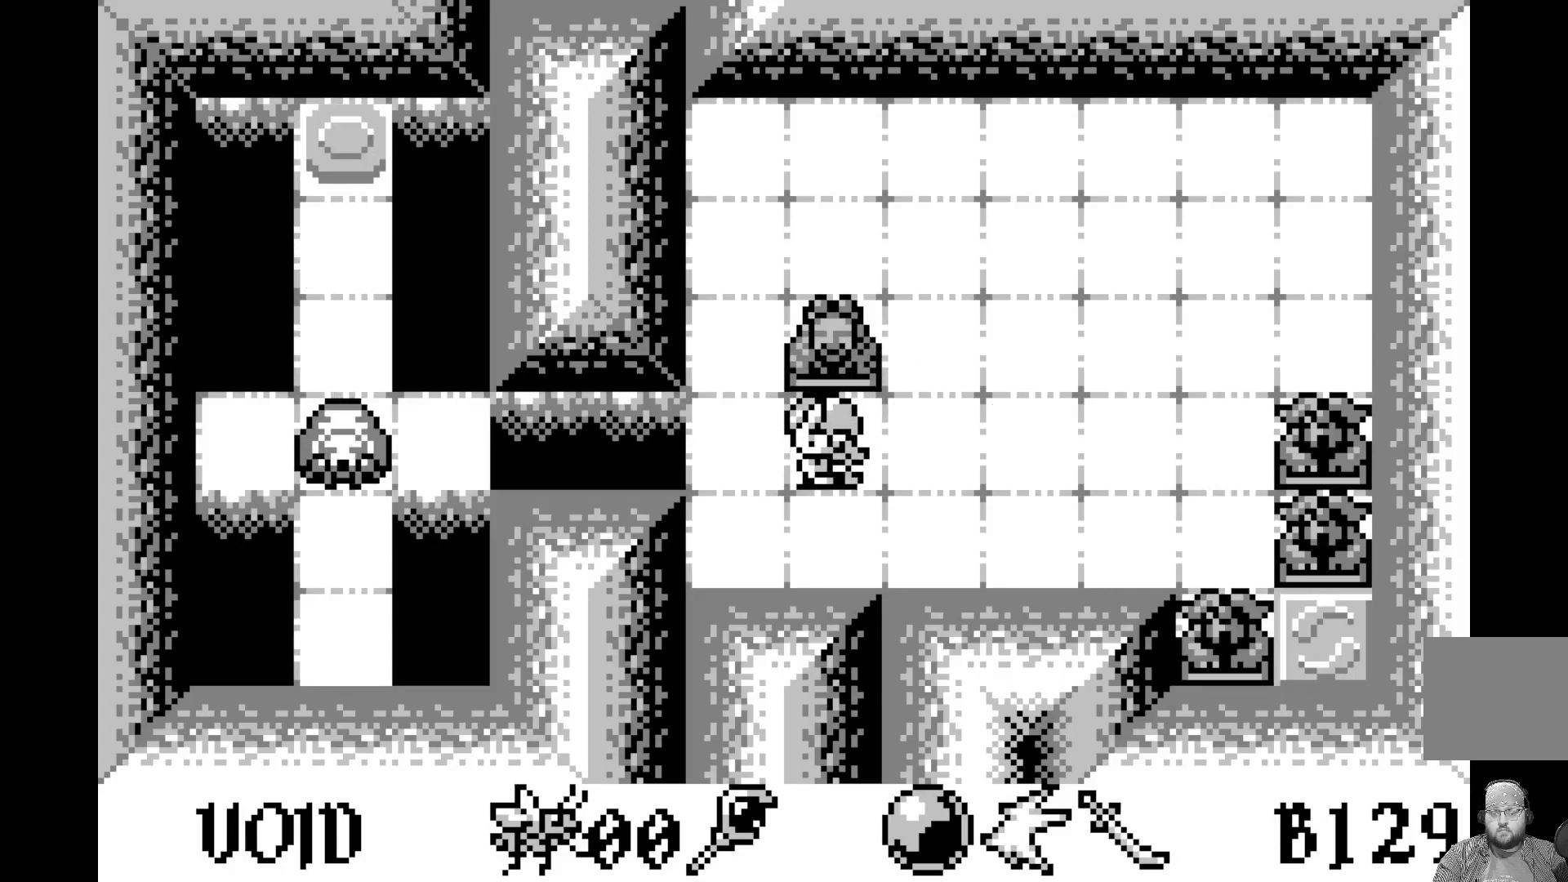
{"buttons": [], "left_stick": "center", "events": [[117, "DPAD_RIGHT", "down"], [150, "DPAD_RIGHT", "up"]]}
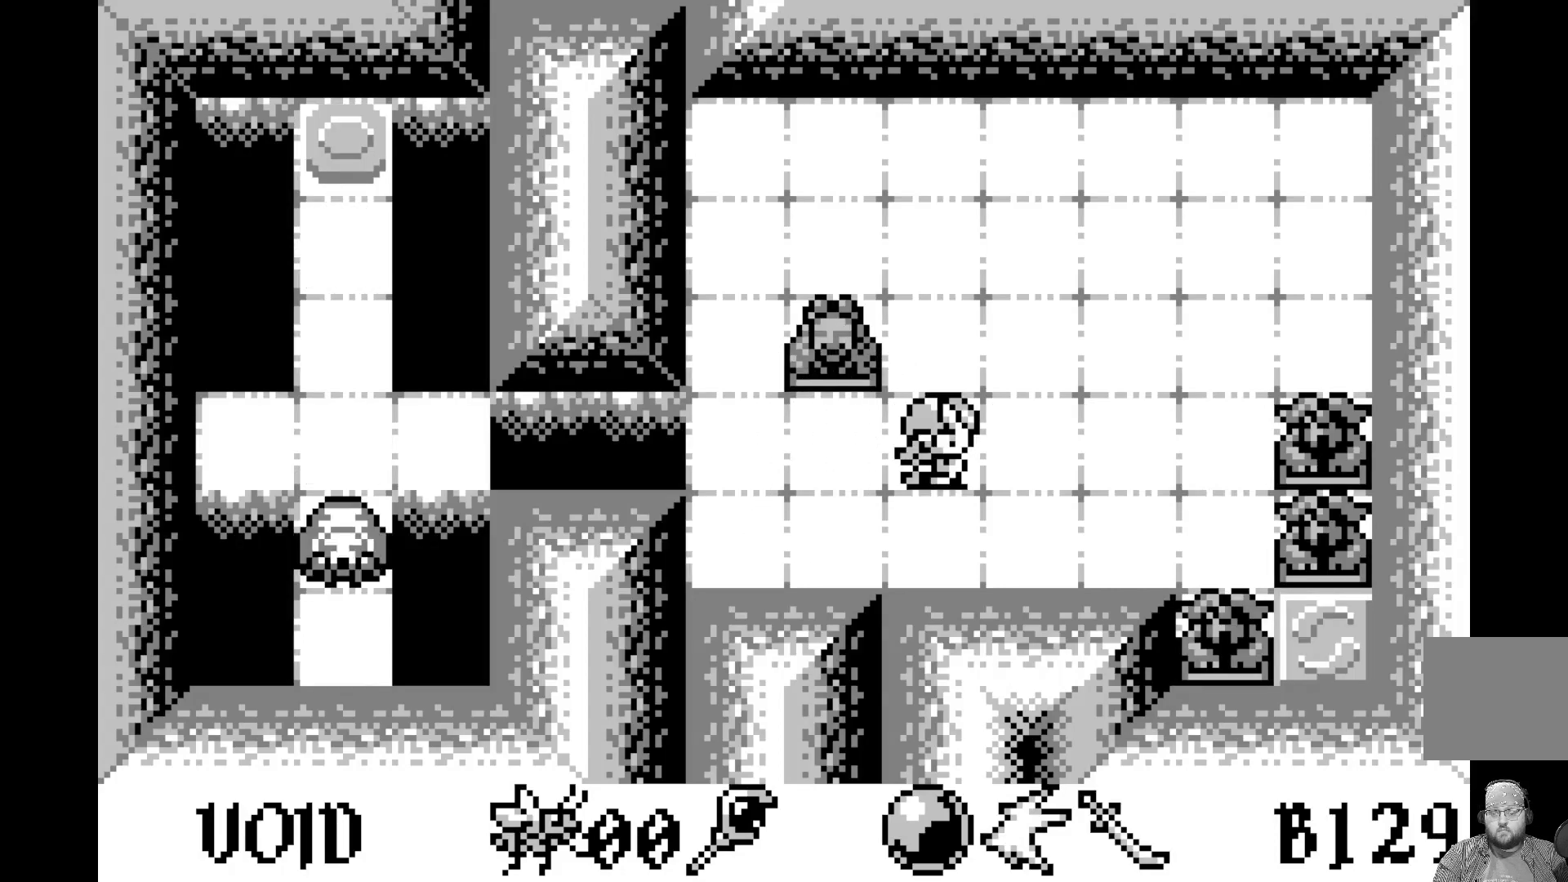
{"buttons": [], "left_stick": "center", "events": [[367, "DPAD_RIGHT", "down"], [483, "DPAD_RIGHT", "up"]]}
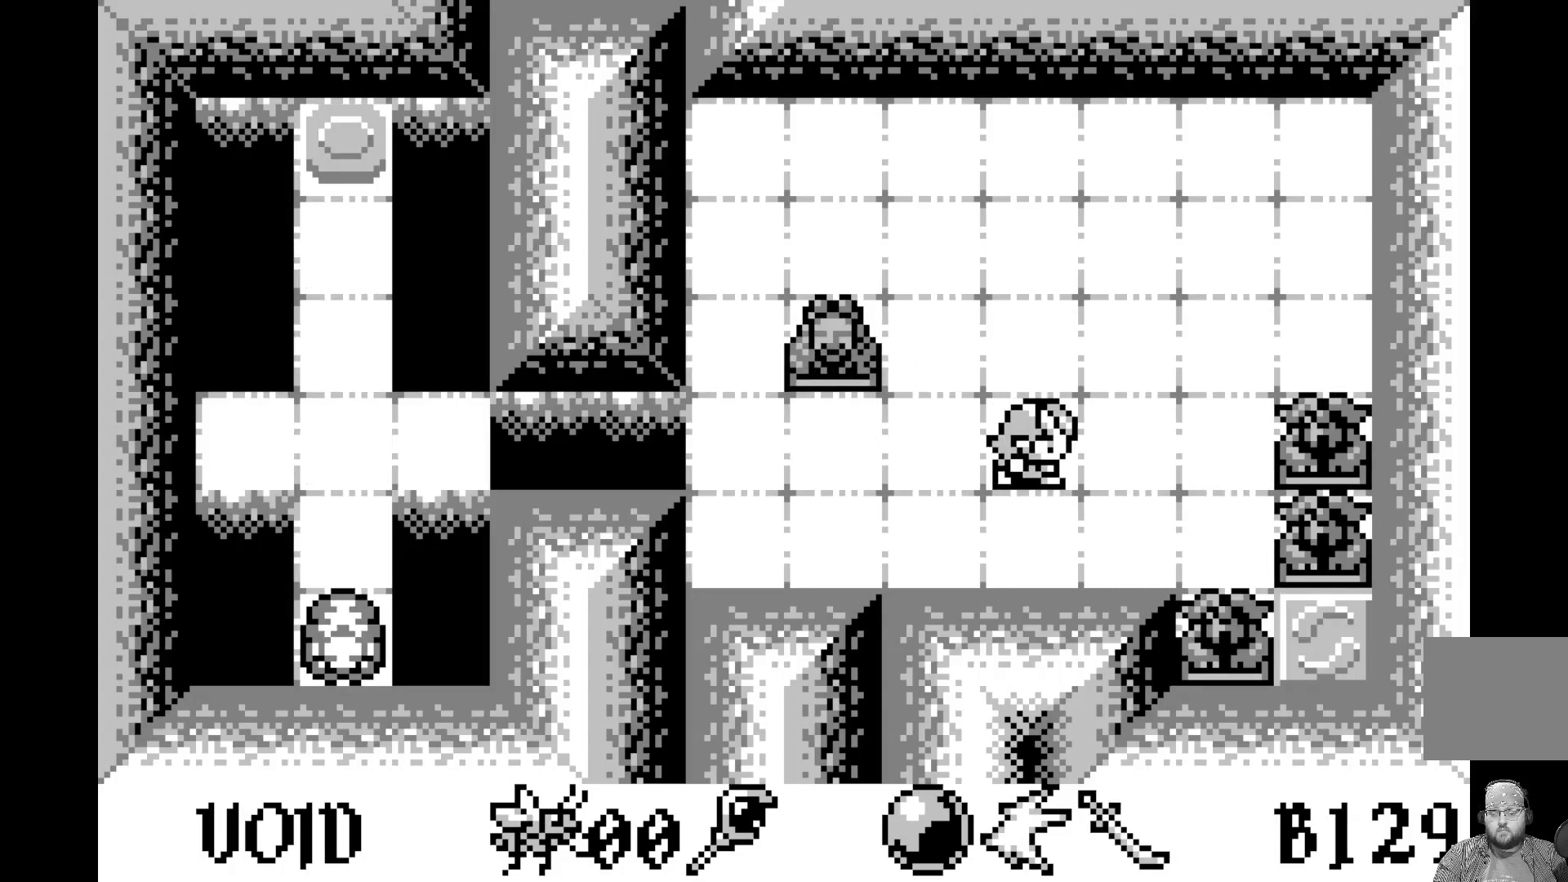
{"buttons": [], "left_stick": "center", "events": [[233, "DPAD_LEFT", "down"], [333, "DPAD_LEFT", "up"]]}
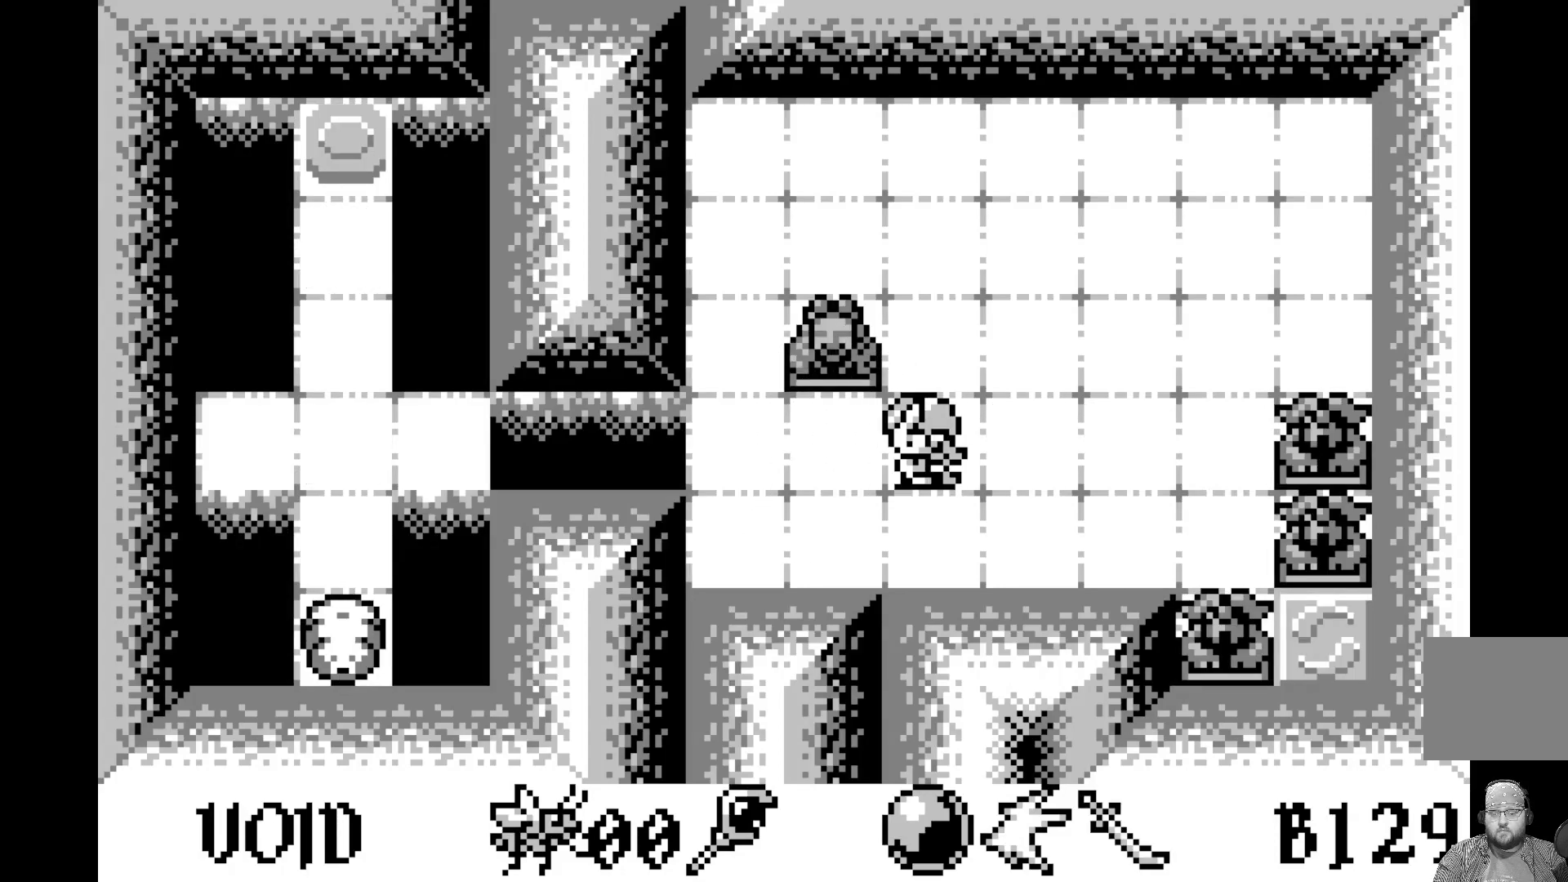
{"buttons": [], "left_stick": "center", "events": []}
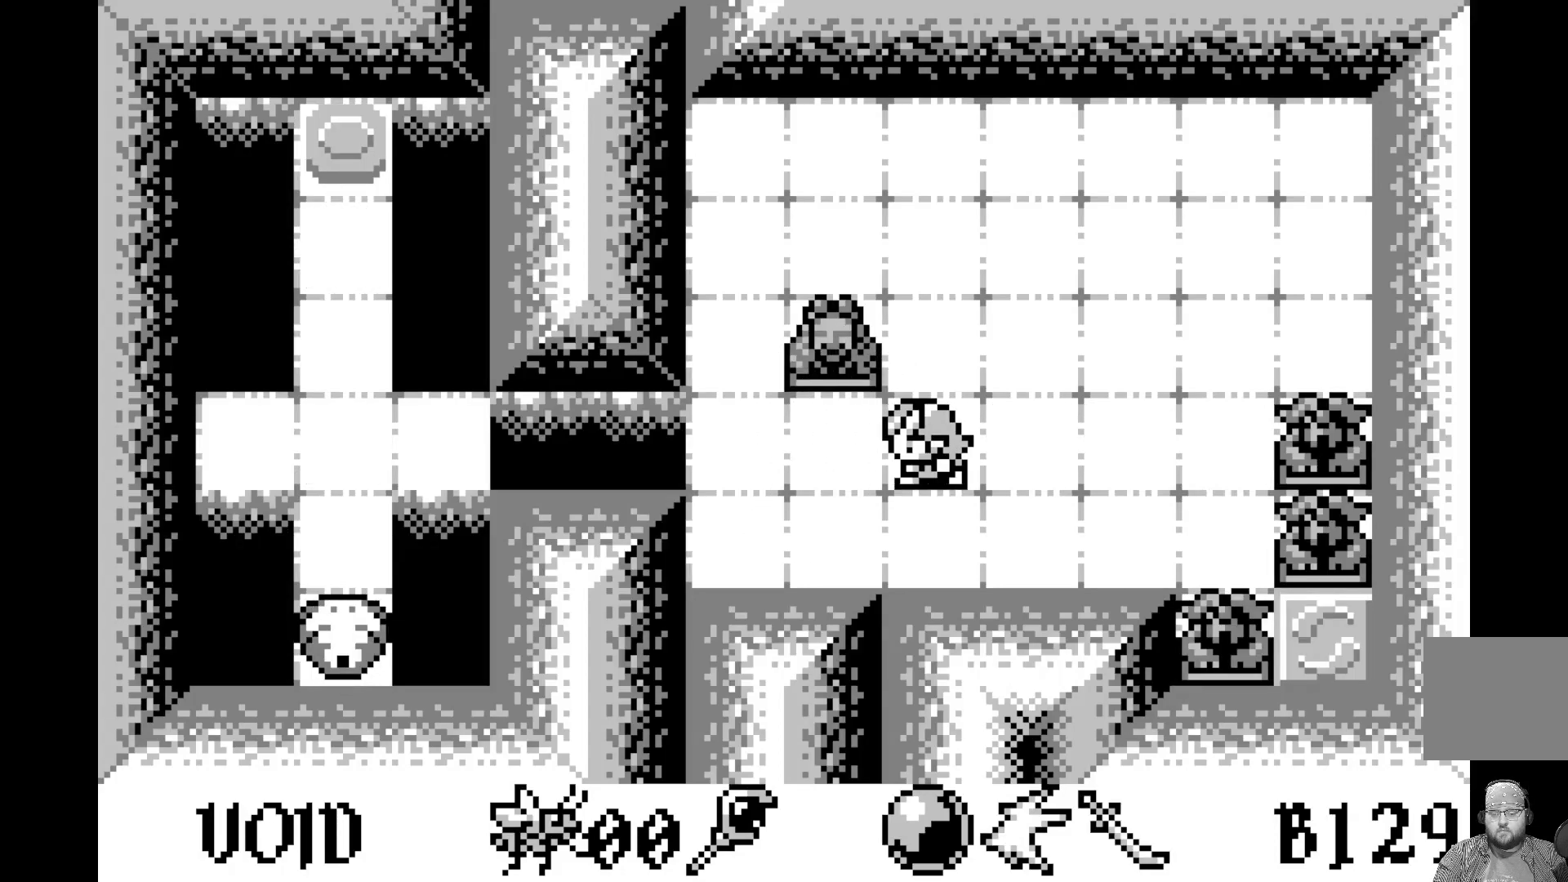
{"buttons": [], "left_stick": "center", "events": [[267, "DPAD_LEFT", "down"], [367, "DPAD_LEFT", "up"]]}
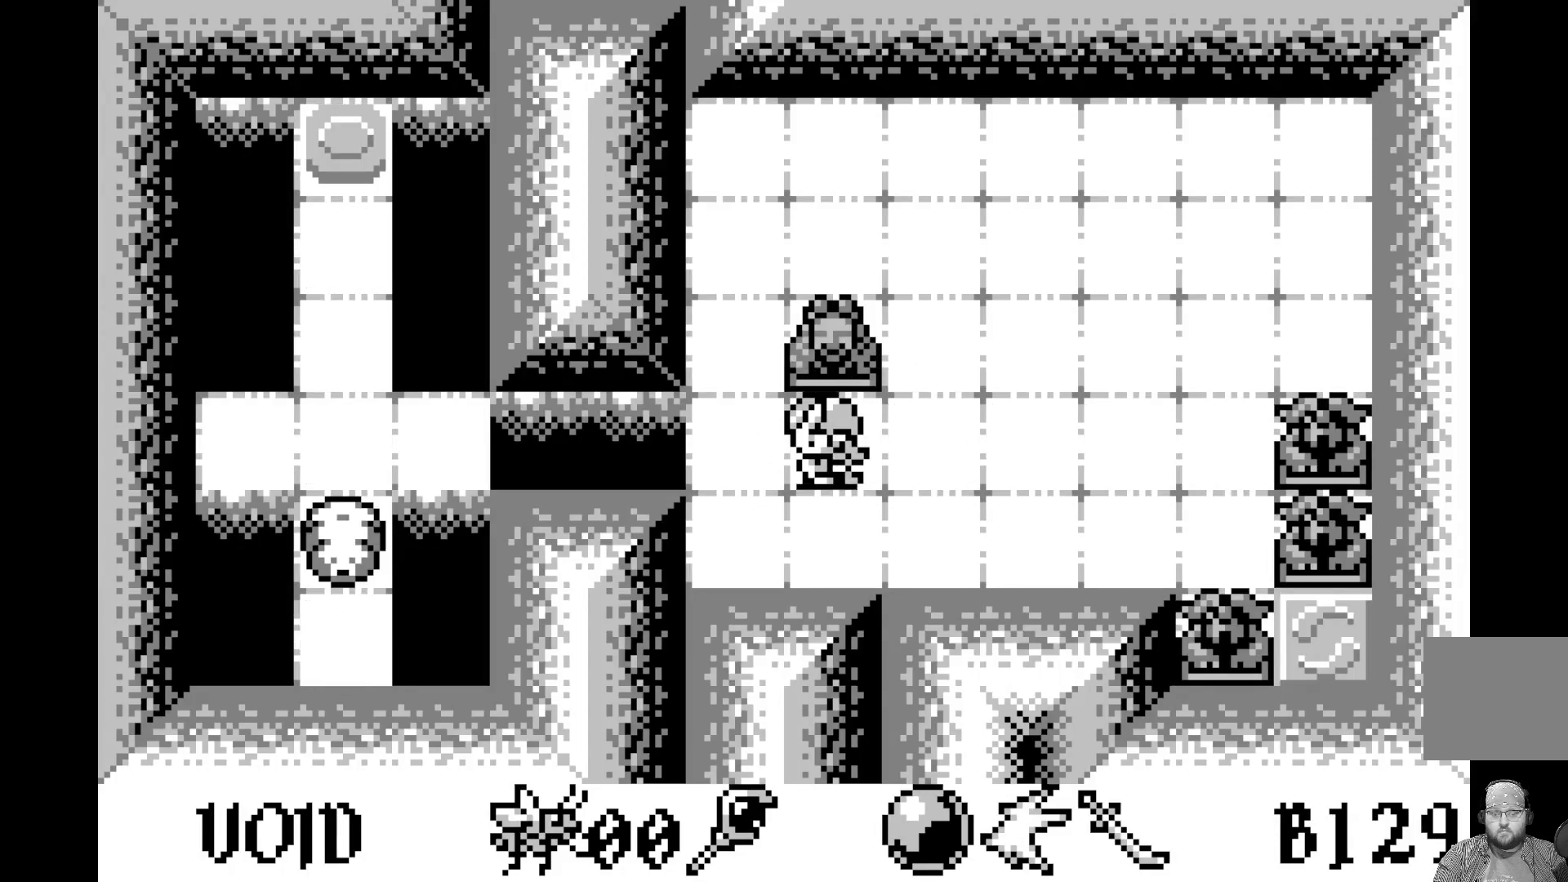
{"buttons": ["A"], "left_stick": "center", "events": [[217, "DPAD_RIGHT", "down"], [283, "DPAD_RIGHT", "up"], [367, "A", "down"]]}
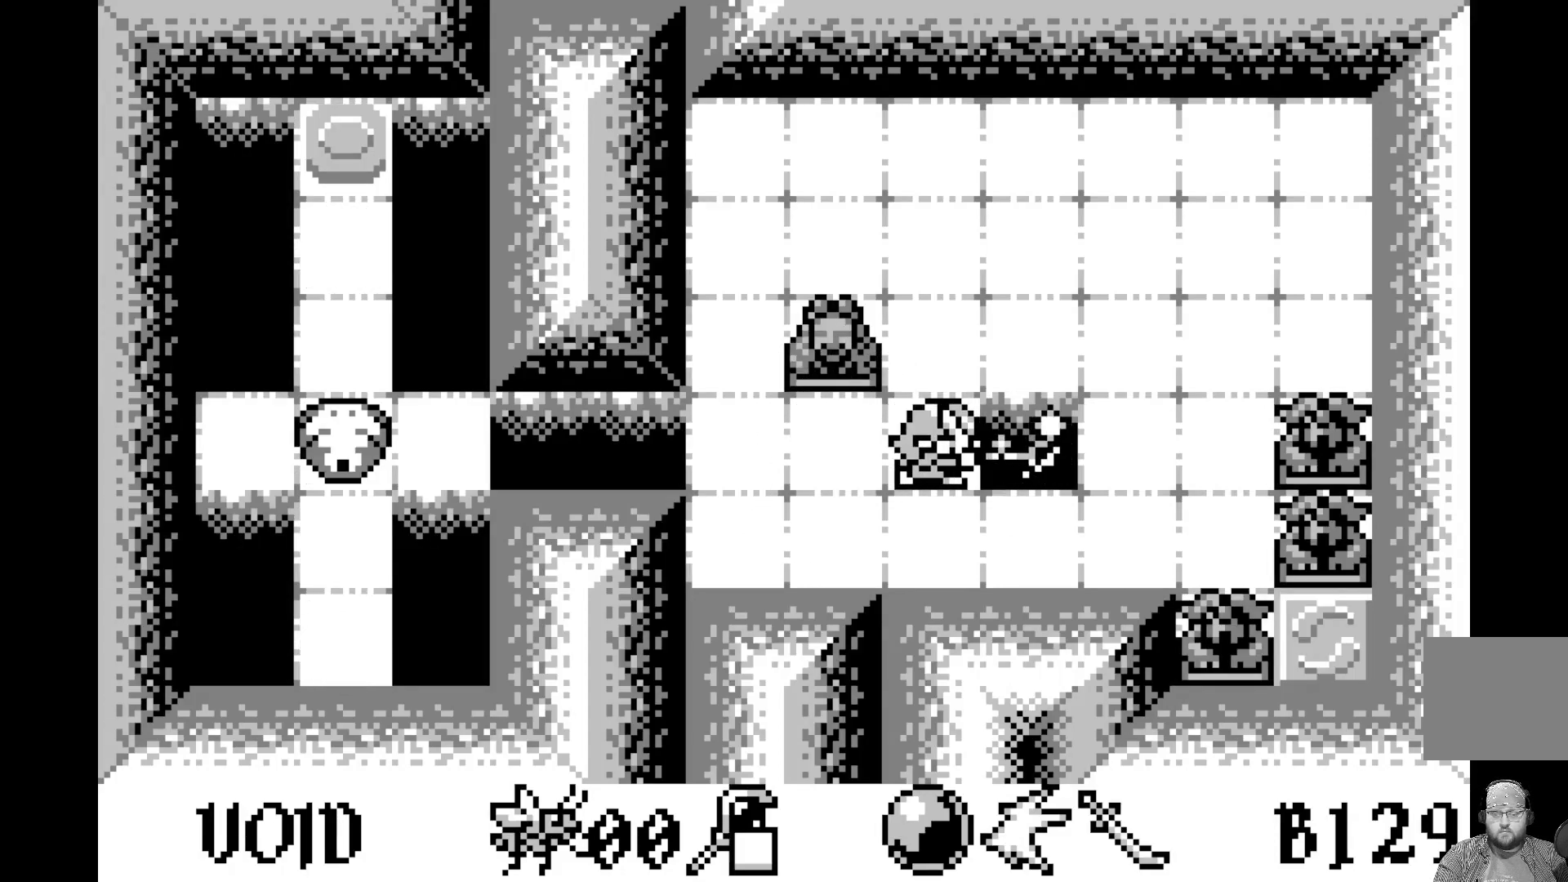
{"buttons": ["DPAD_LEFT"], "left_stick": "center", "events": [[67, "A", "up"], [250, "DPAD_LEFT", "down"], [350, "DPAD_LEFT", "up"], [417, "DPAD_LEFT", "down"]]}
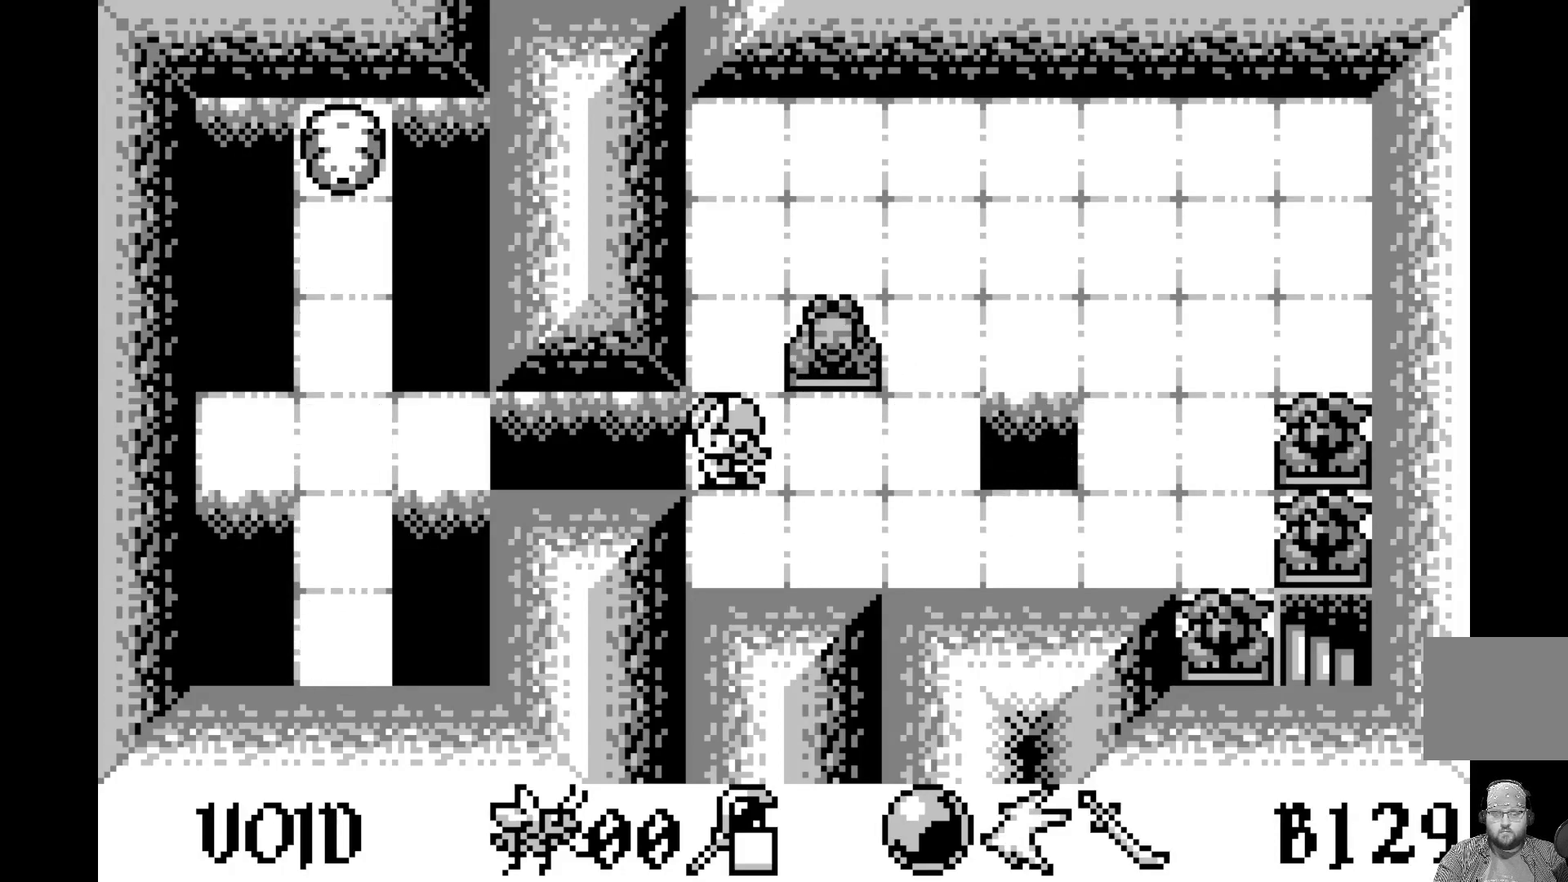
{"buttons": [], "left_stick": "center", "events": [[50, "DPAD_LEFT", "up"]]}
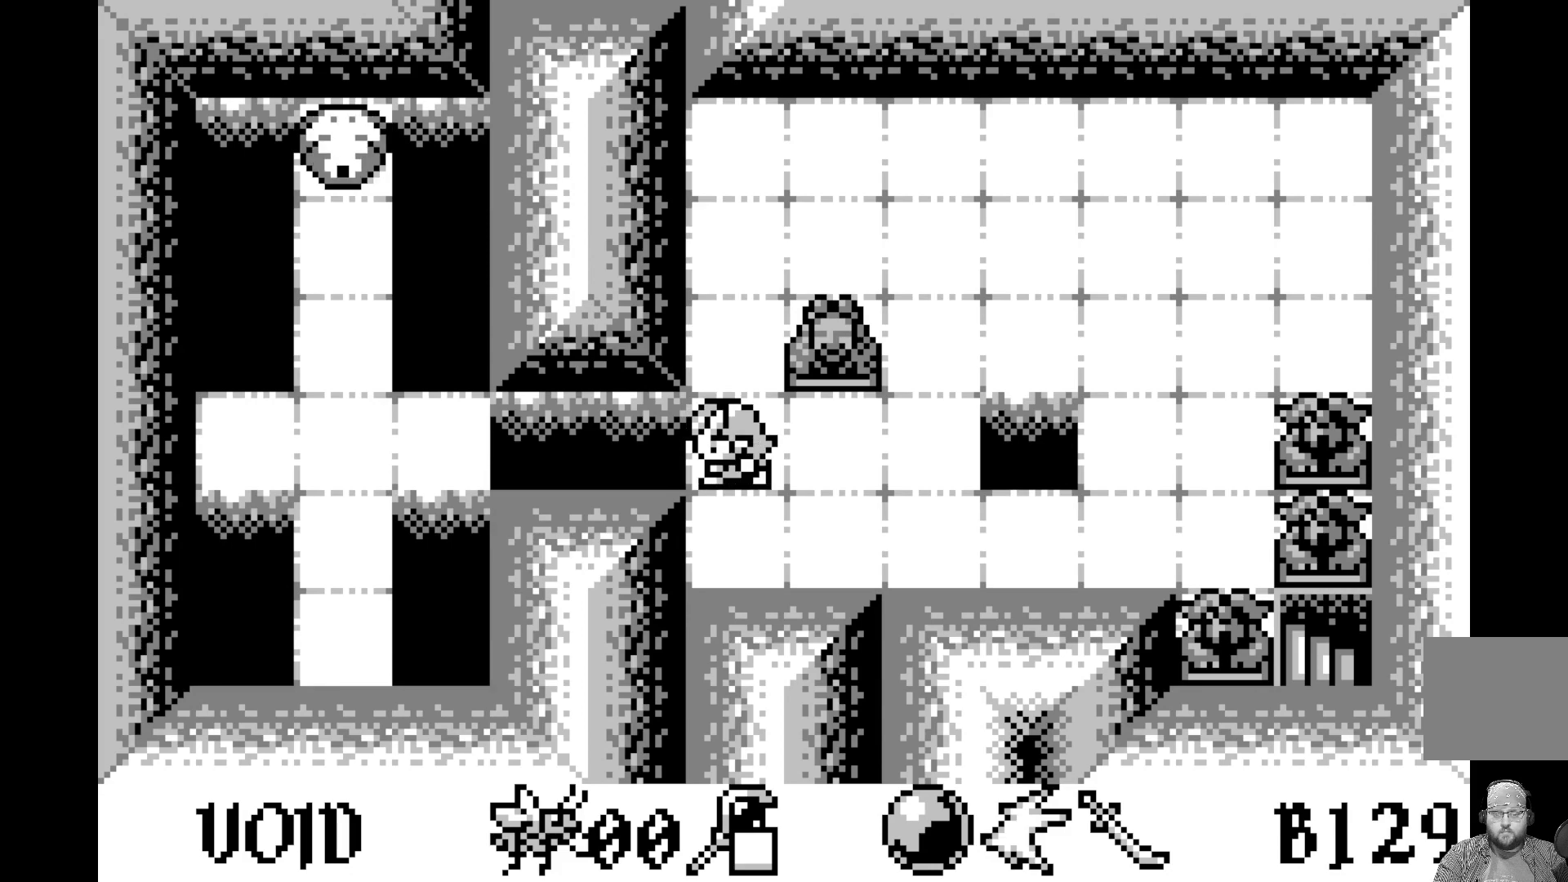
{"buttons": ["A"], "left_stick": "center", "events": [[50, "DPAD_LEFT", "down"], [100, "DPAD_LEFT", "up"], [483, "A", "down"]]}
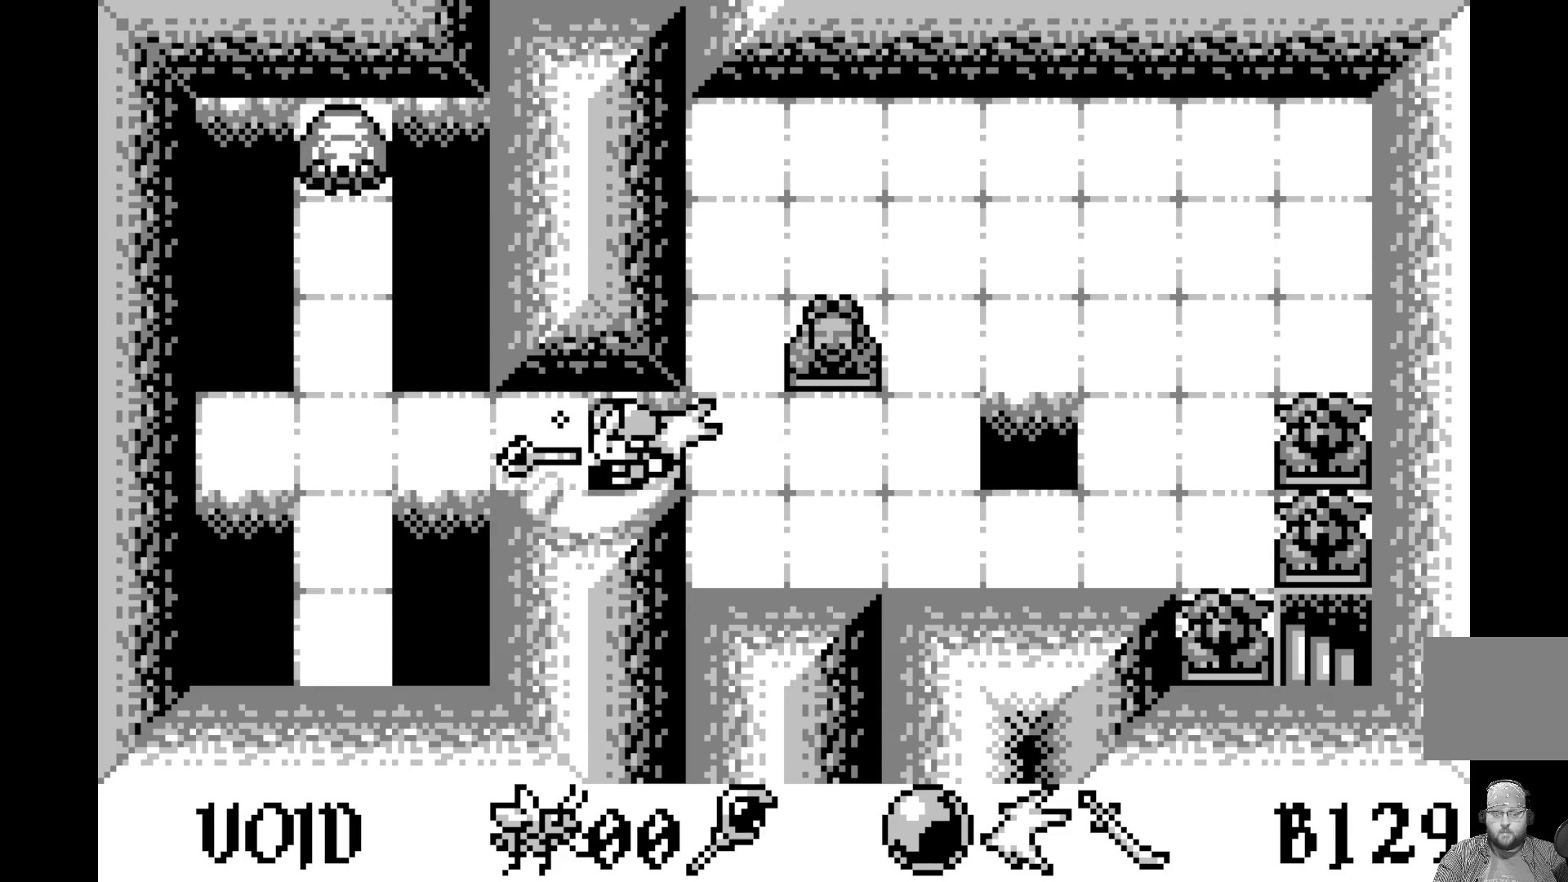
{"buttons": ["DPAD_LEFT"], "left_stick": "center", "events": [[167, "A", "up"], [417, "DPAD_LEFT", "down"]]}
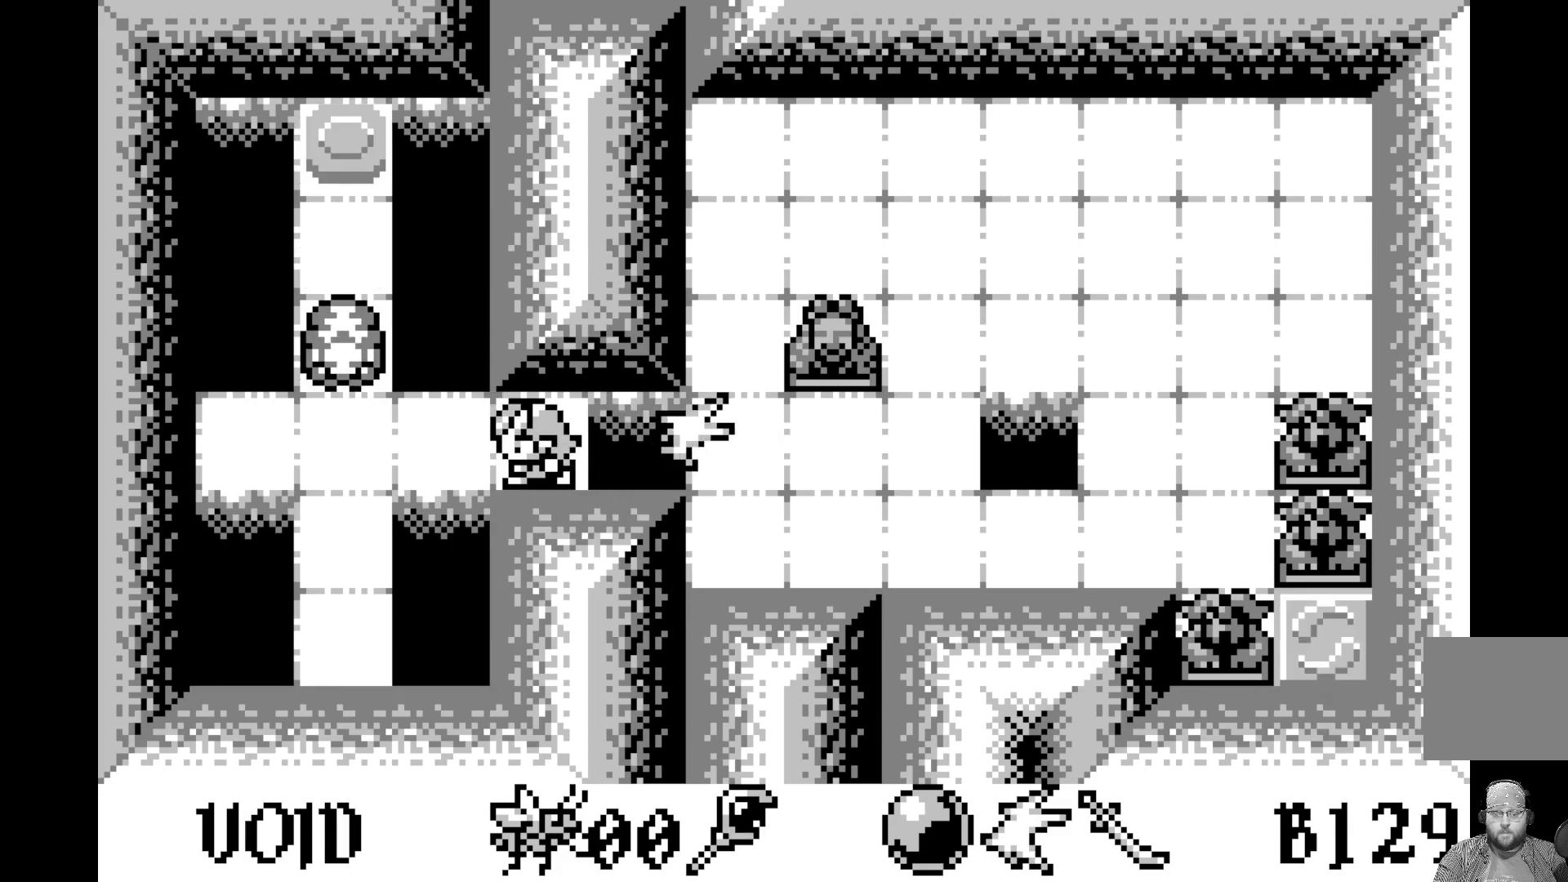
{"buttons": ["DPAD_LEFT"], "left_stick": "center", "events": [[33, "DPAD_LEFT", "up"], [433, "DPAD_LEFT", "down"]]}
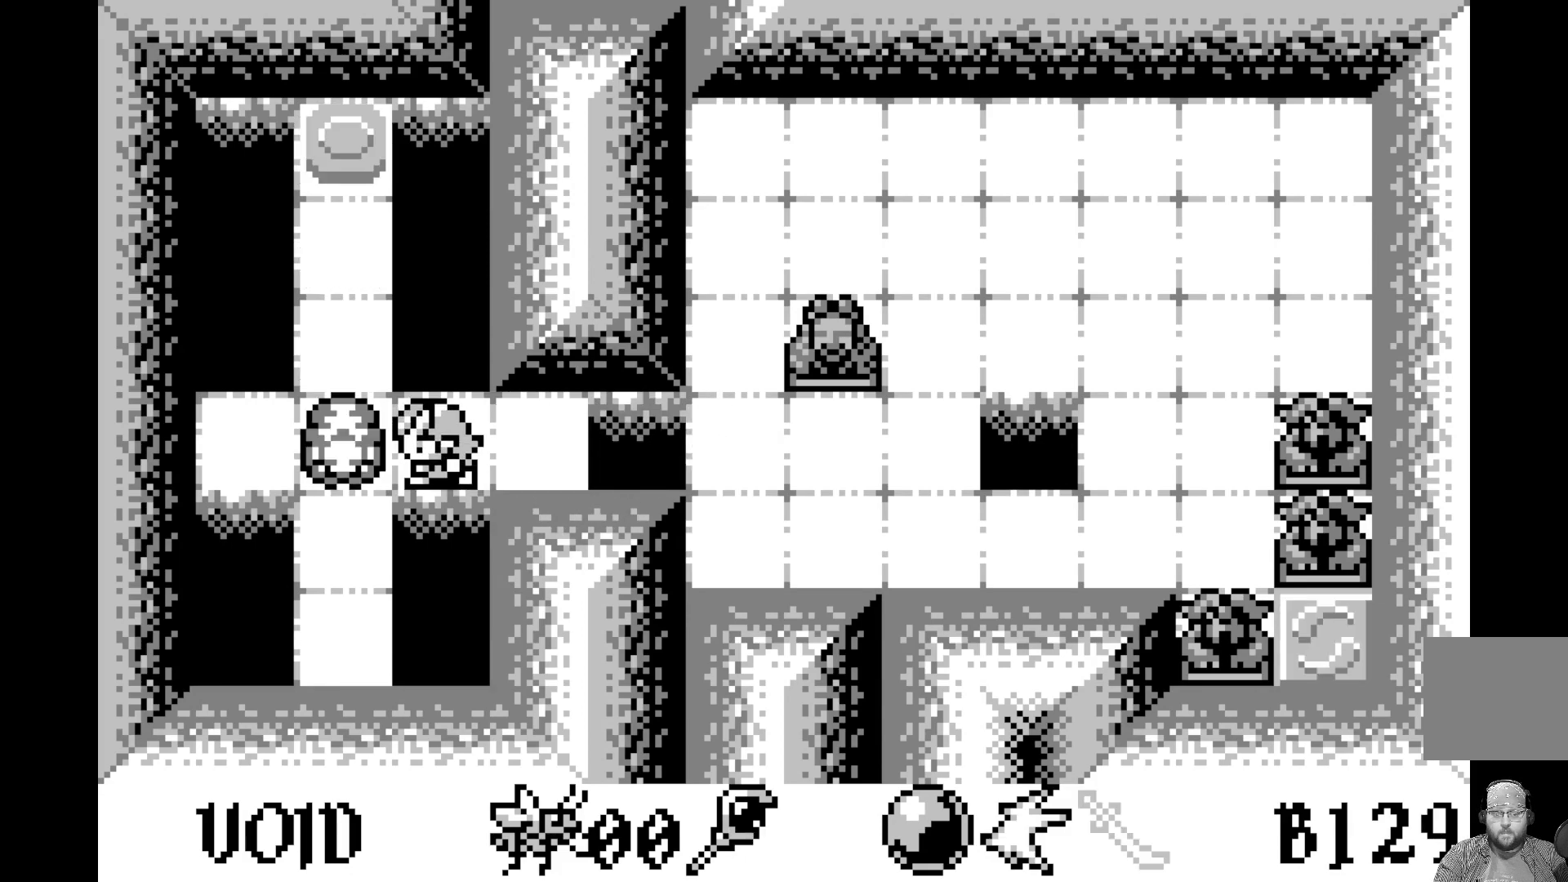
{"buttons": [], "left_stick": "center", "events": [[17, "DPAD_LEFT", "up"], [83, "A", "down"], [300, "A", "up"]]}
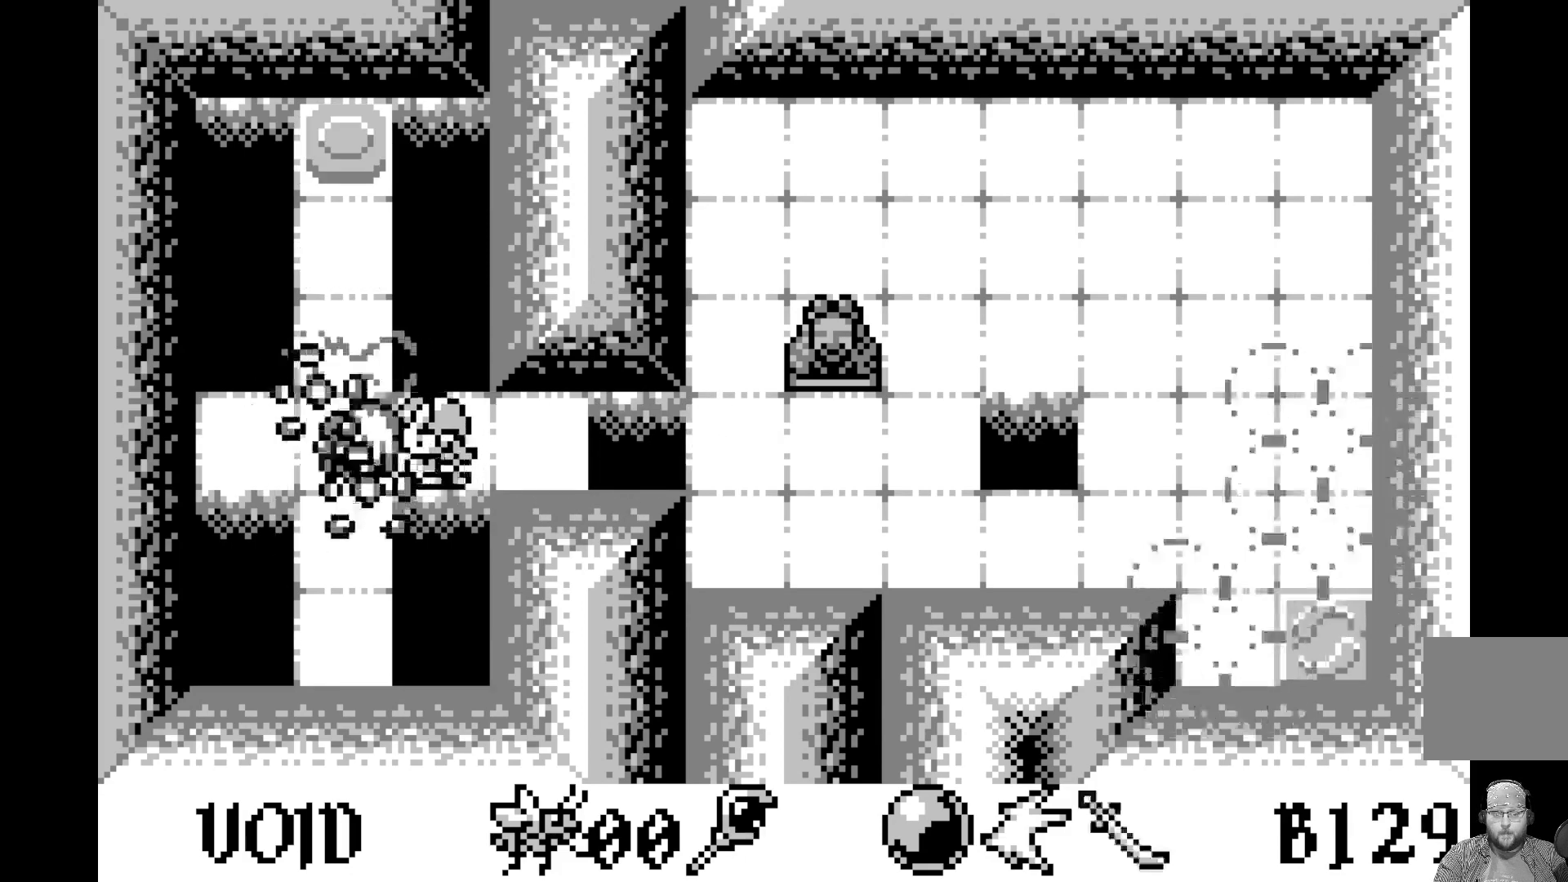
{"buttons": ["DPAD_UP"], "left_stick": "center", "events": [[83, "DPAD_LEFT", "down"], [183, "DPAD_LEFT", "up"], [267, "DPAD_UP", "down"], [367, "DPAD_UP", "up"], [417, "DPAD_UP", "down"]]}
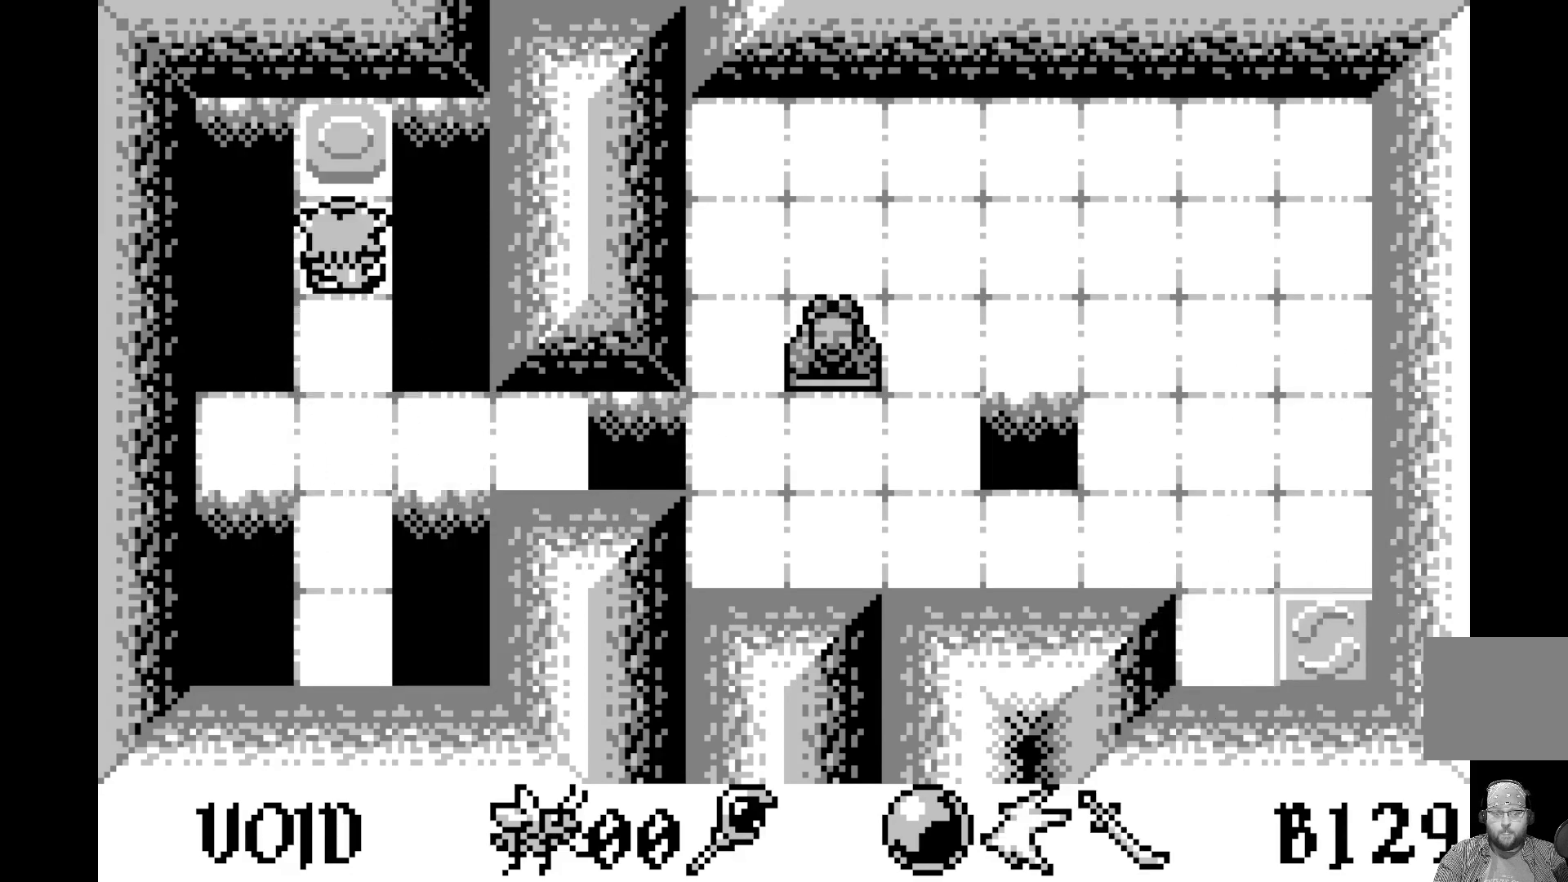
{"buttons": ["DPAD_DOWN"], "left_stick": "center", "events": [[67, "DPAD_UP", "up"], [83, "A", "down"], [267, "A", "up"], [500, "DPAD_DOWN", "down"]]}
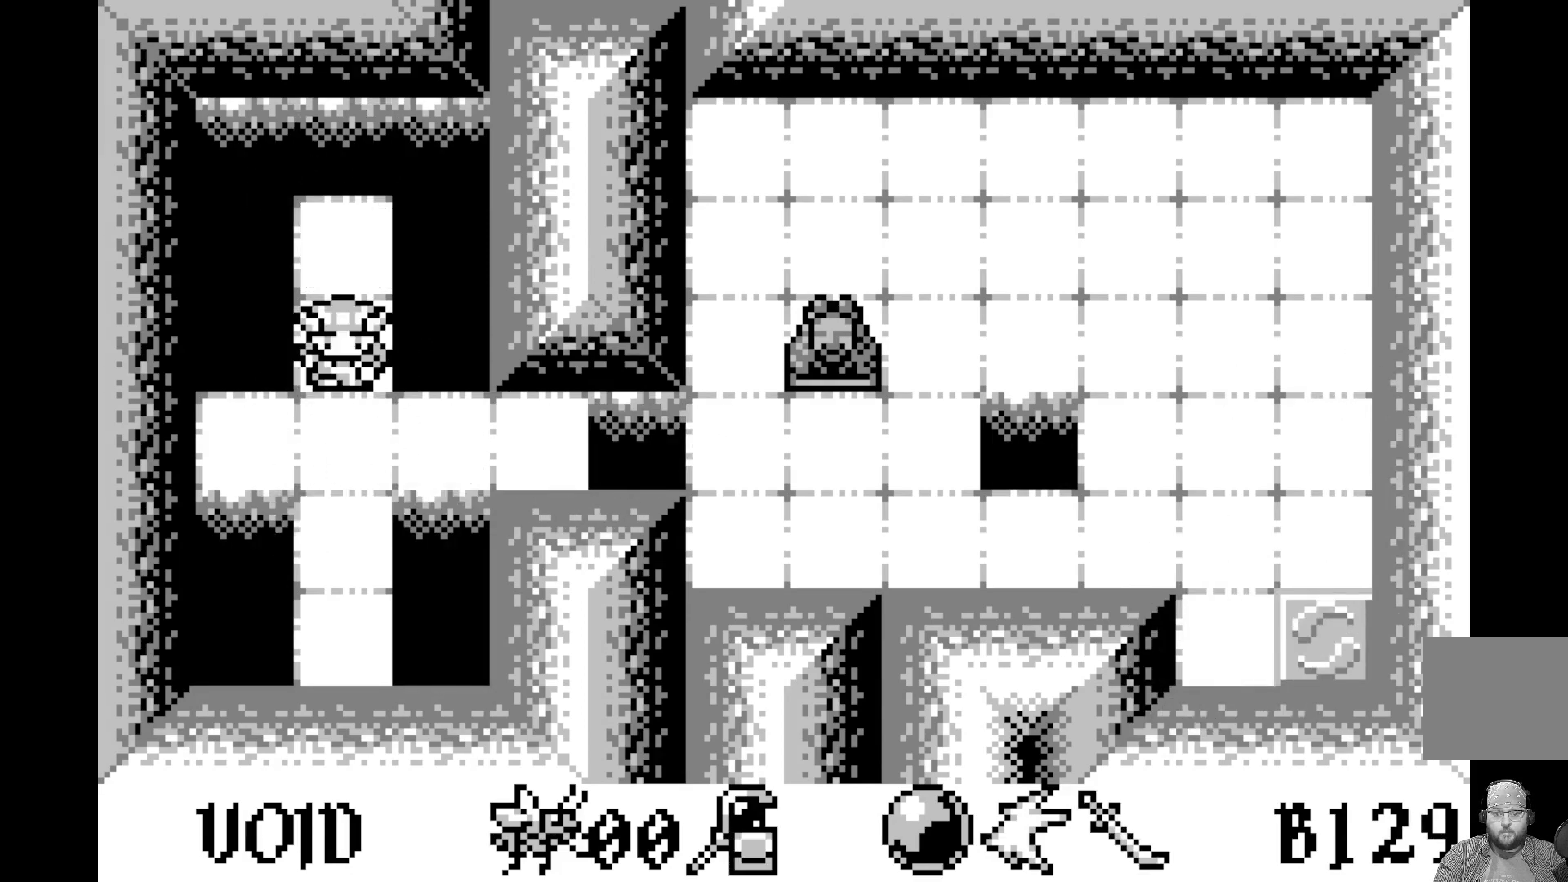
{"buttons": ["DPAD_RIGHT"], "left_stick": "center", "events": [[100, "DPAD_DOWN", "up"], [167, "DPAD_DOWN", "down"], [283, "DPAD_DOWN", "up"], [400, "DPAD_RIGHT", "down"]]}
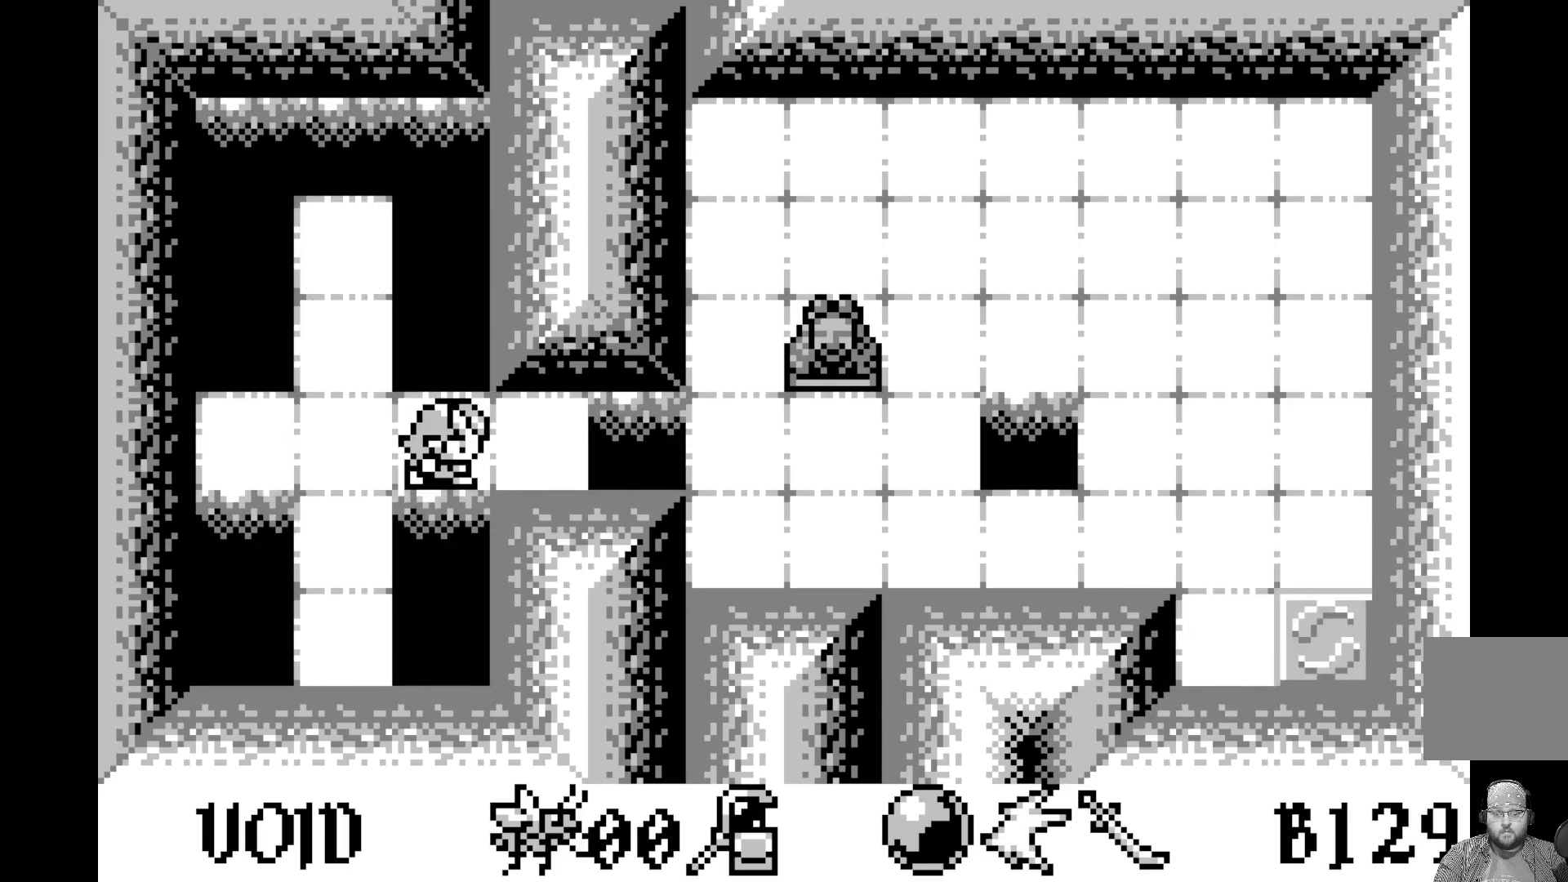
{"buttons": ["DPAD_RIGHT"], "left_stick": "center", "events": [[17, "DPAD_RIGHT", "up"], [83, "DPAD_RIGHT", "down"], [183, "DPAD_RIGHT", "up"], [250, "DPAD_RIGHT", "down"], [350, "DPAD_RIGHT", "up"], [450, "DPAD_RIGHT", "down"]]}
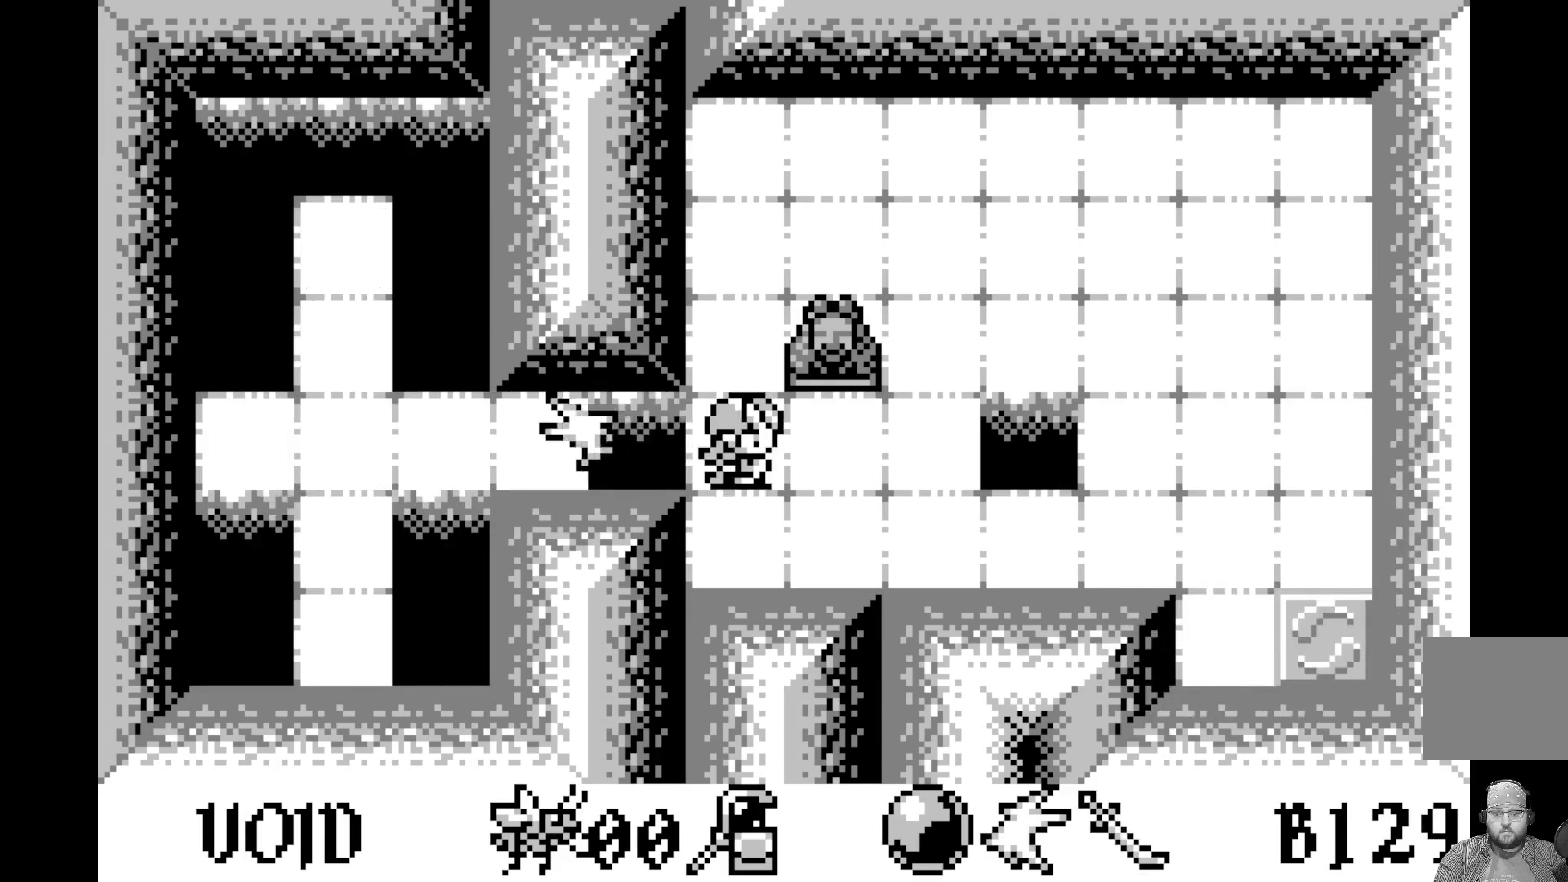
{"buttons": ["A"], "left_stick": "center", "events": [[50, "DPAD_RIGHT", "up"], [100, "DPAD_RIGHT", "down"], [217, "DPAD_RIGHT", "up"], [300, "DPAD_RIGHT", "down"], [400, "DPAD_RIGHT", "up"], [417, "A", "down"]]}
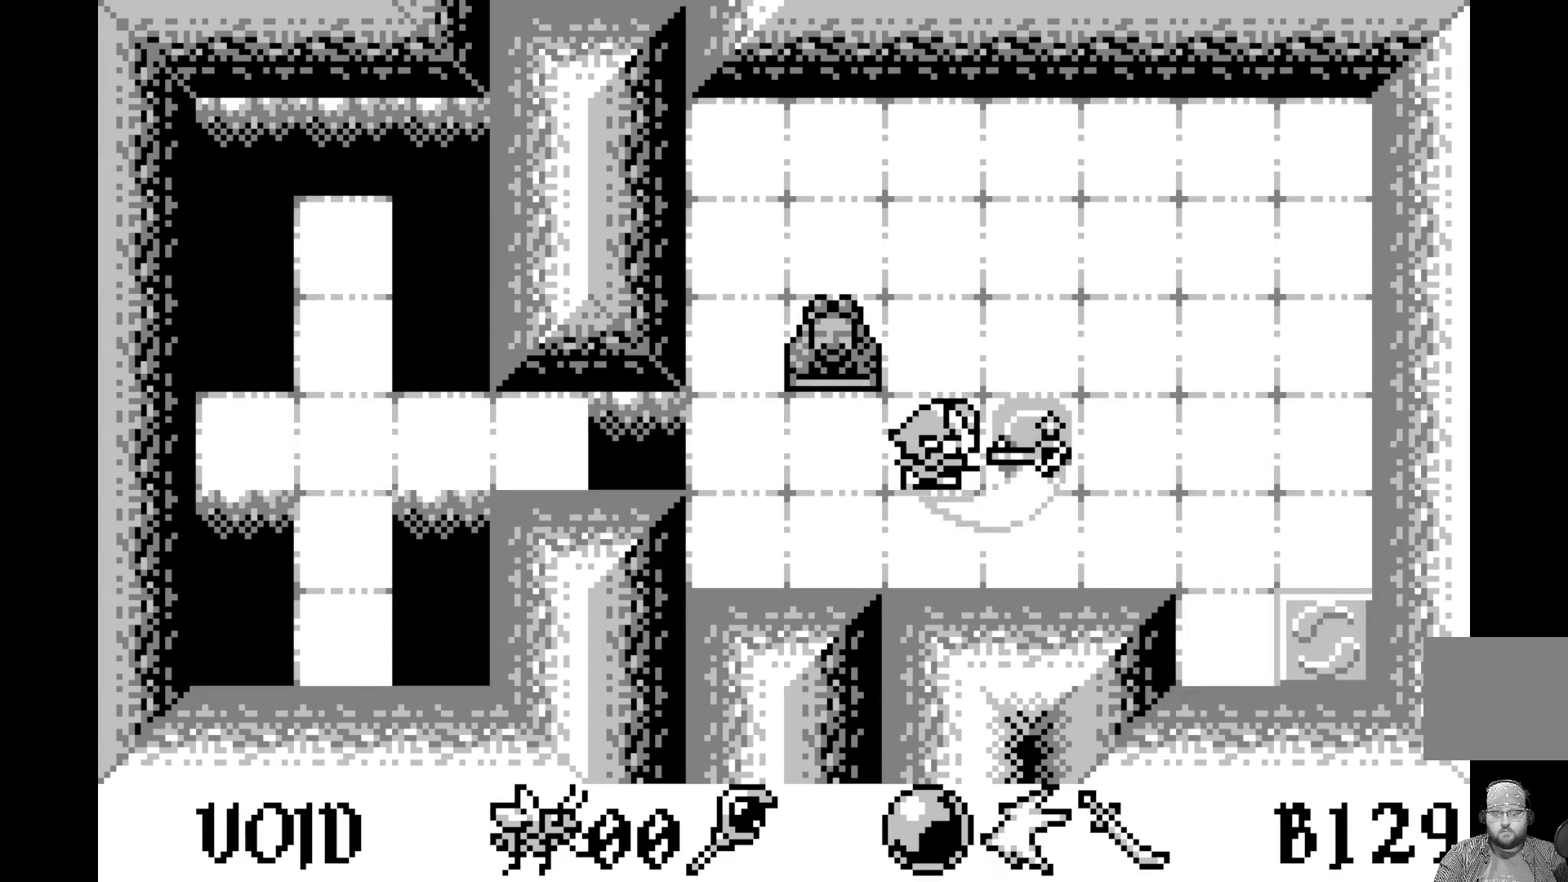
{"buttons": ["DPAD_LEFT"], "left_stick": "center", "events": [[117, "A", "up"], [333, "DPAD_LEFT", "down"], [433, "DPAD_LEFT", "up"], [500, "DPAD_LEFT", "down"]]}
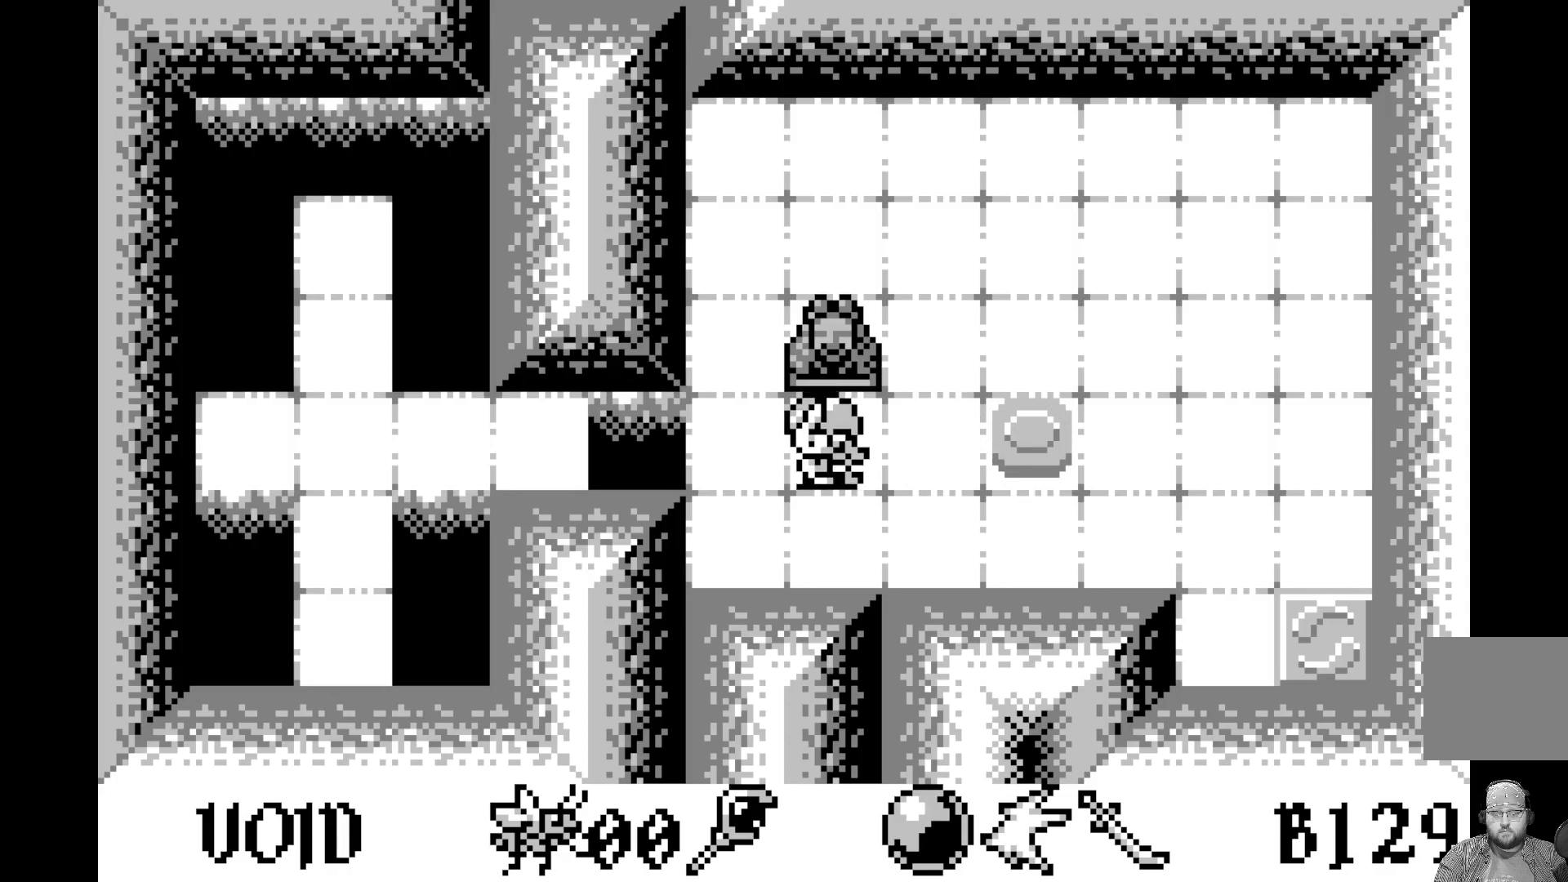
{"buttons": ["DPAD_RIGHT"], "left_stick": "center", "events": [[133, "DPAD_LEFT", "up"], [200, "DPAD_UP", "down"], [333, "DPAD_UP", "up"], [500, "DPAD_RIGHT", "down"]]}
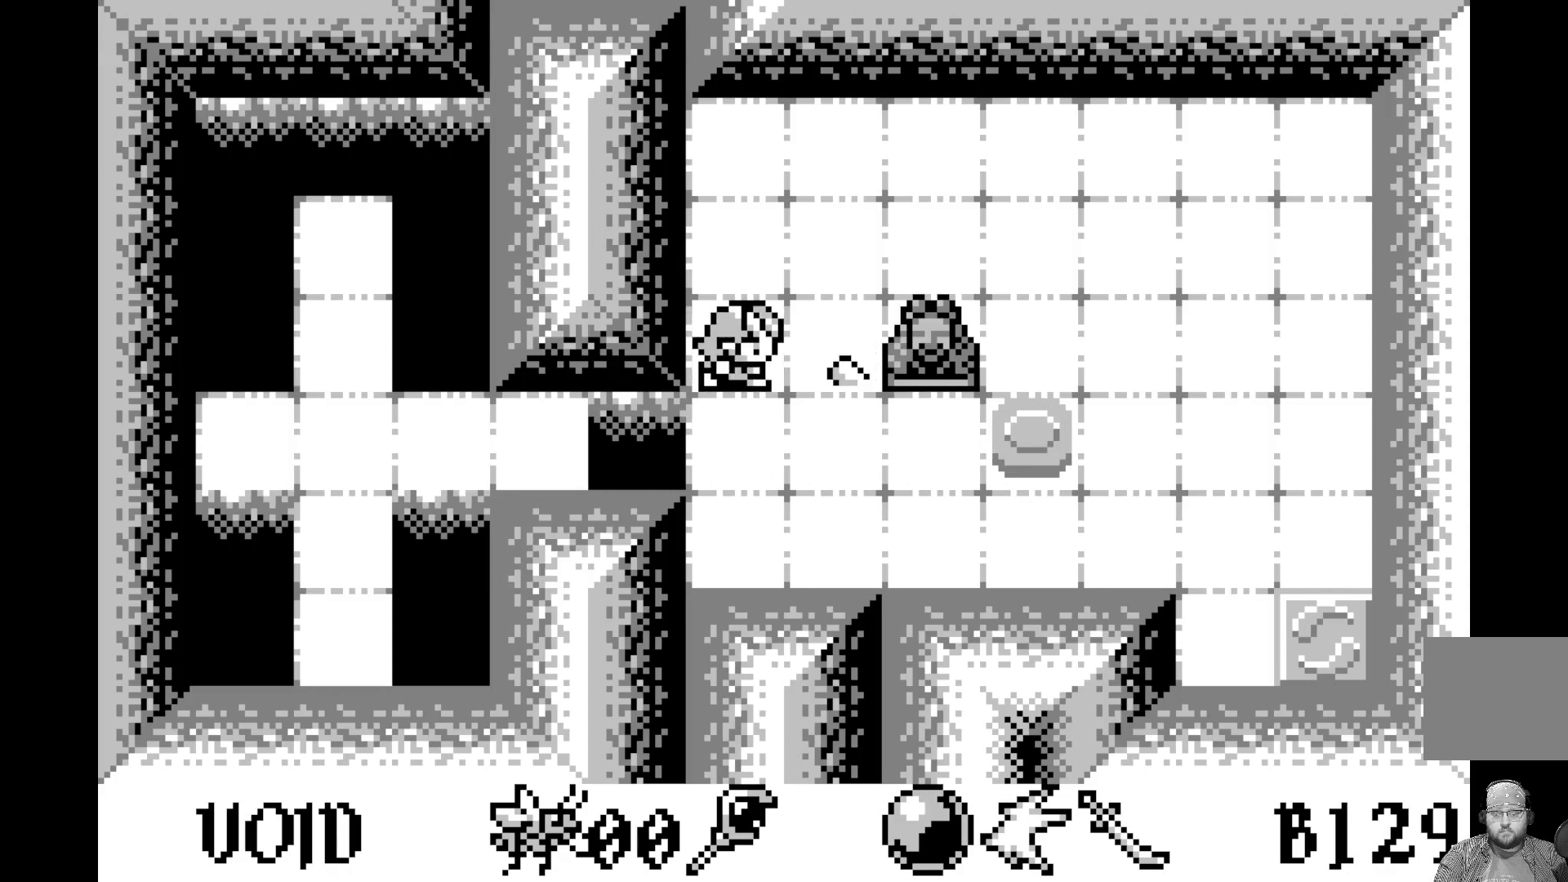
{"buttons": ["DPAD_RIGHT"], "left_stick": "center", "events": [[83, "DPAD_RIGHT", "up"], [217, "DPAD_RIGHT", "down"], [367, "DPAD_RIGHT", "up"], [433, "DPAD_RIGHT", "down"]]}
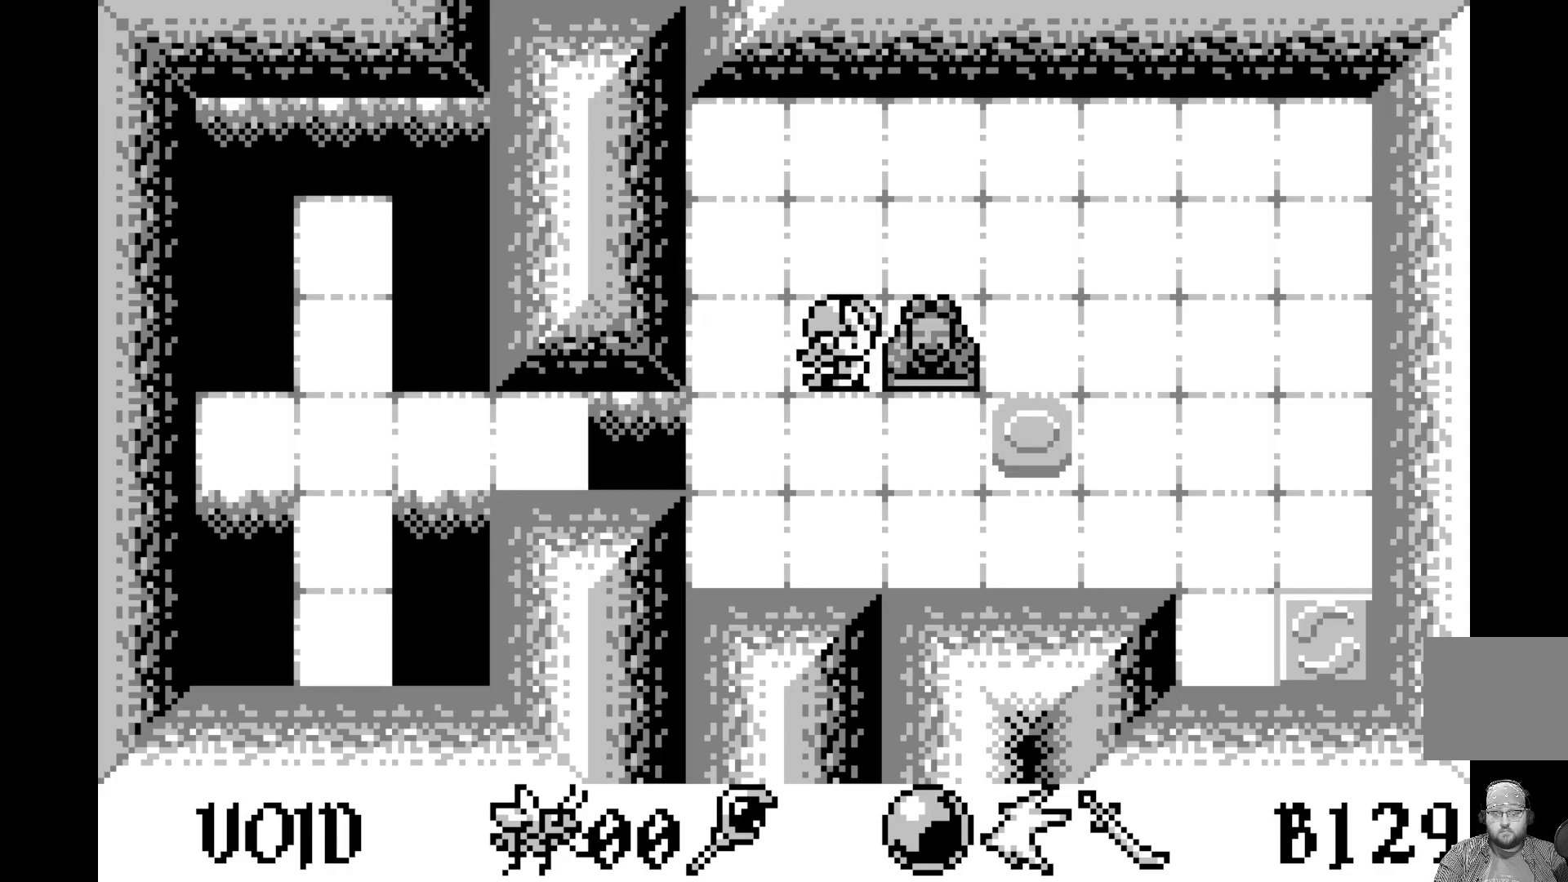
{"buttons": ["DPAD_UP"], "left_stick": "center", "events": [[50, "DPAD_RIGHT", "up"], [100, "DPAD_RIGHT", "down"], [283, "DPAD_RIGHT", "up"], [500, "DPAD_UP", "down"]]}
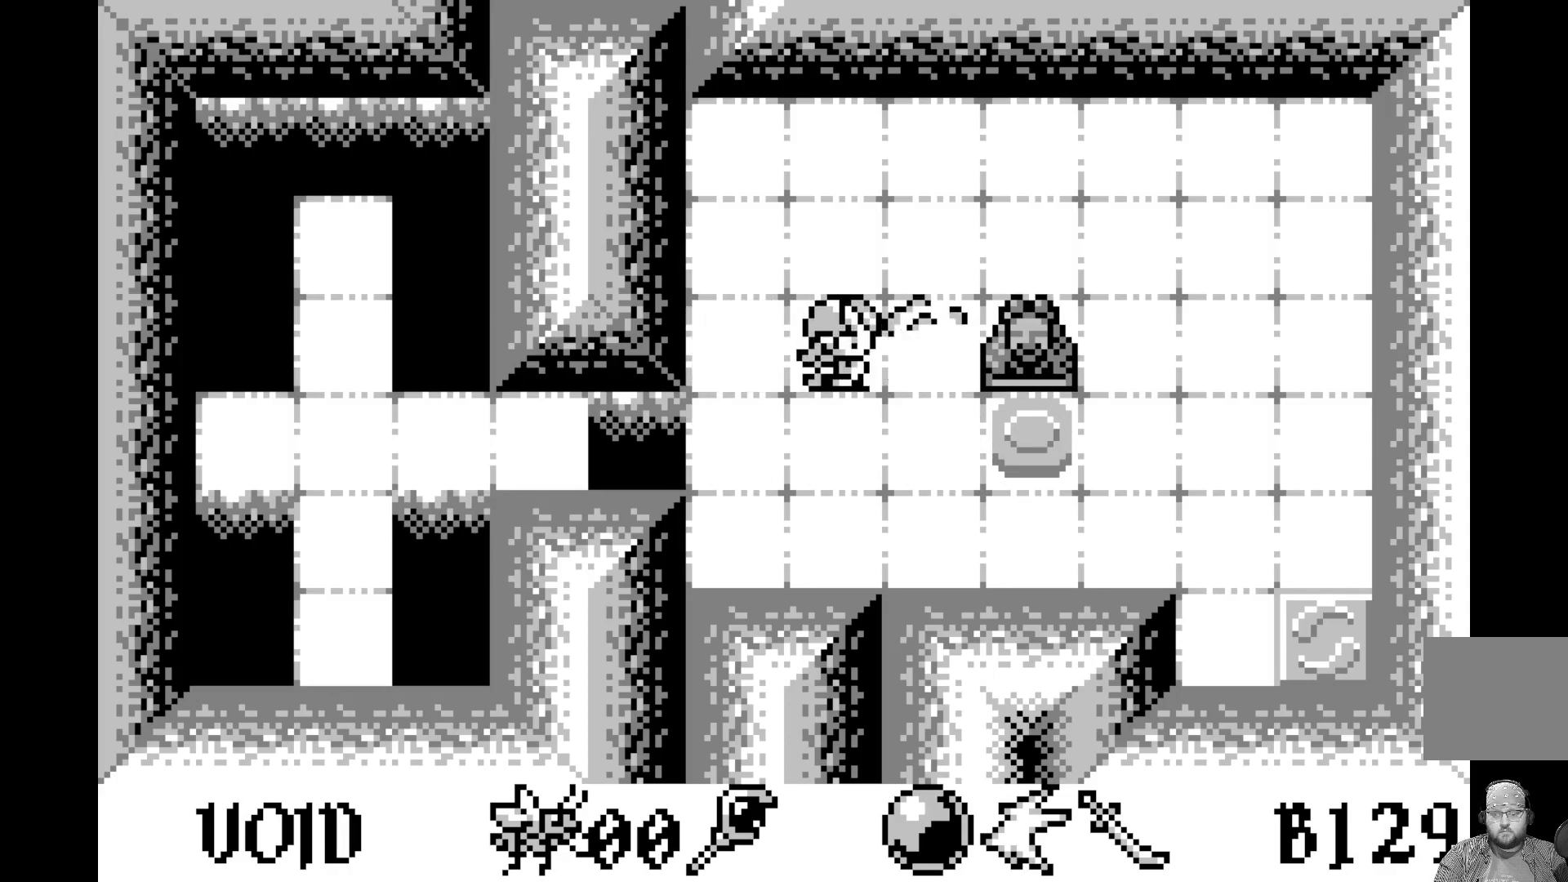
{"buttons": ["DPAD_RIGHT"], "left_stick": "center", "events": [[133, "DPAD_UP", "up"], [233, "DPAD_RIGHT", "down"], [350, "DPAD_RIGHT", "up"], [433, "DPAD_RIGHT", "down"]]}
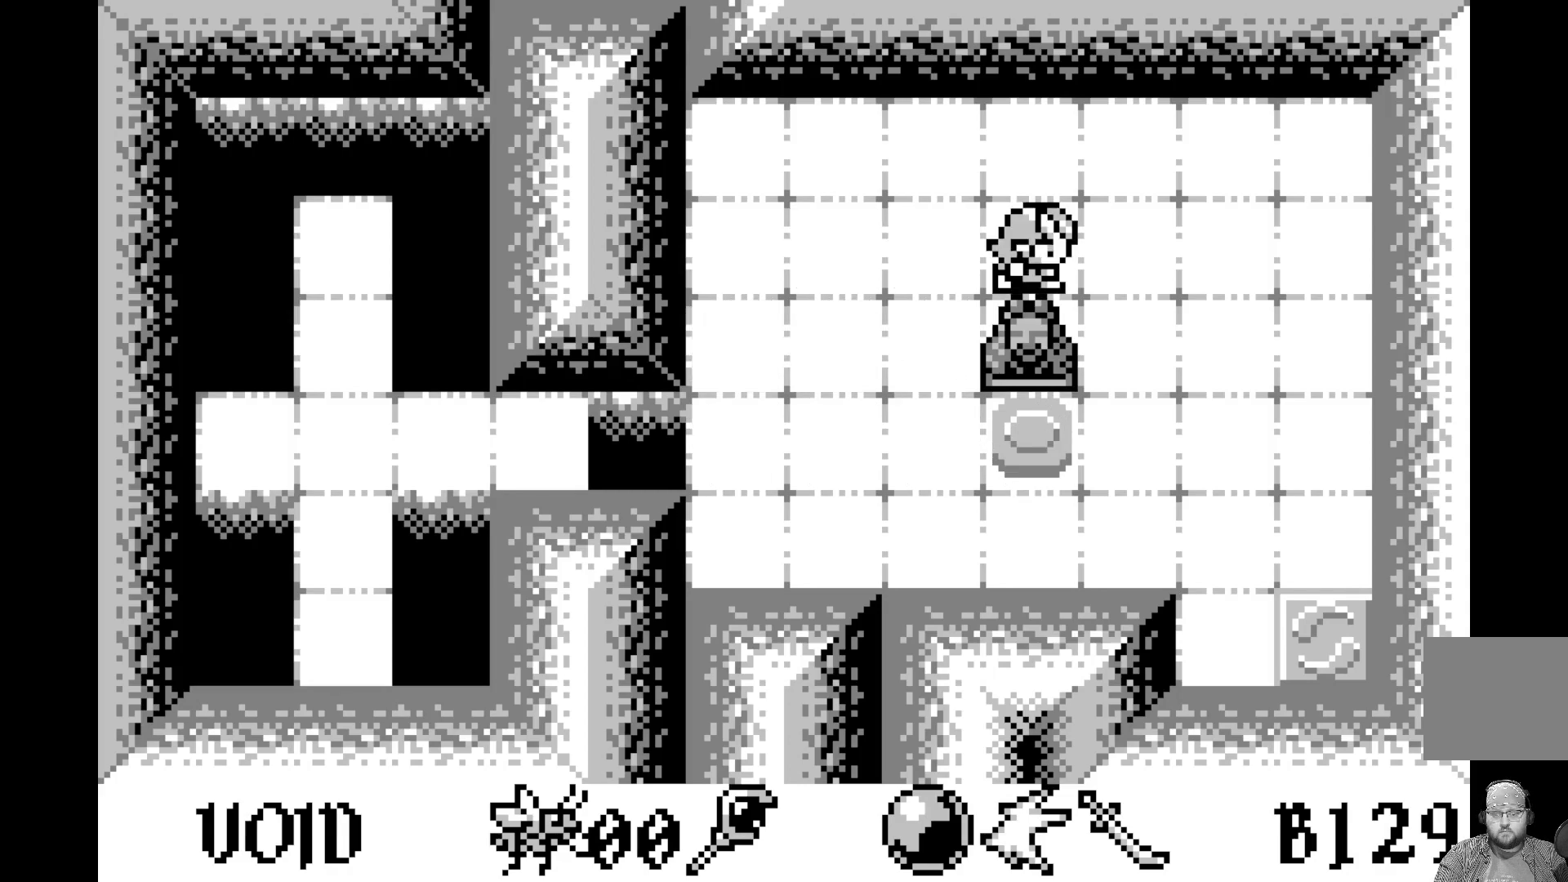
{"buttons": [], "left_stick": "center", "events": [[33, "DPAD_RIGHT", "up"], [133, "DPAD_DOWN", "down"], [267, "DPAD_DOWN", "up"]]}